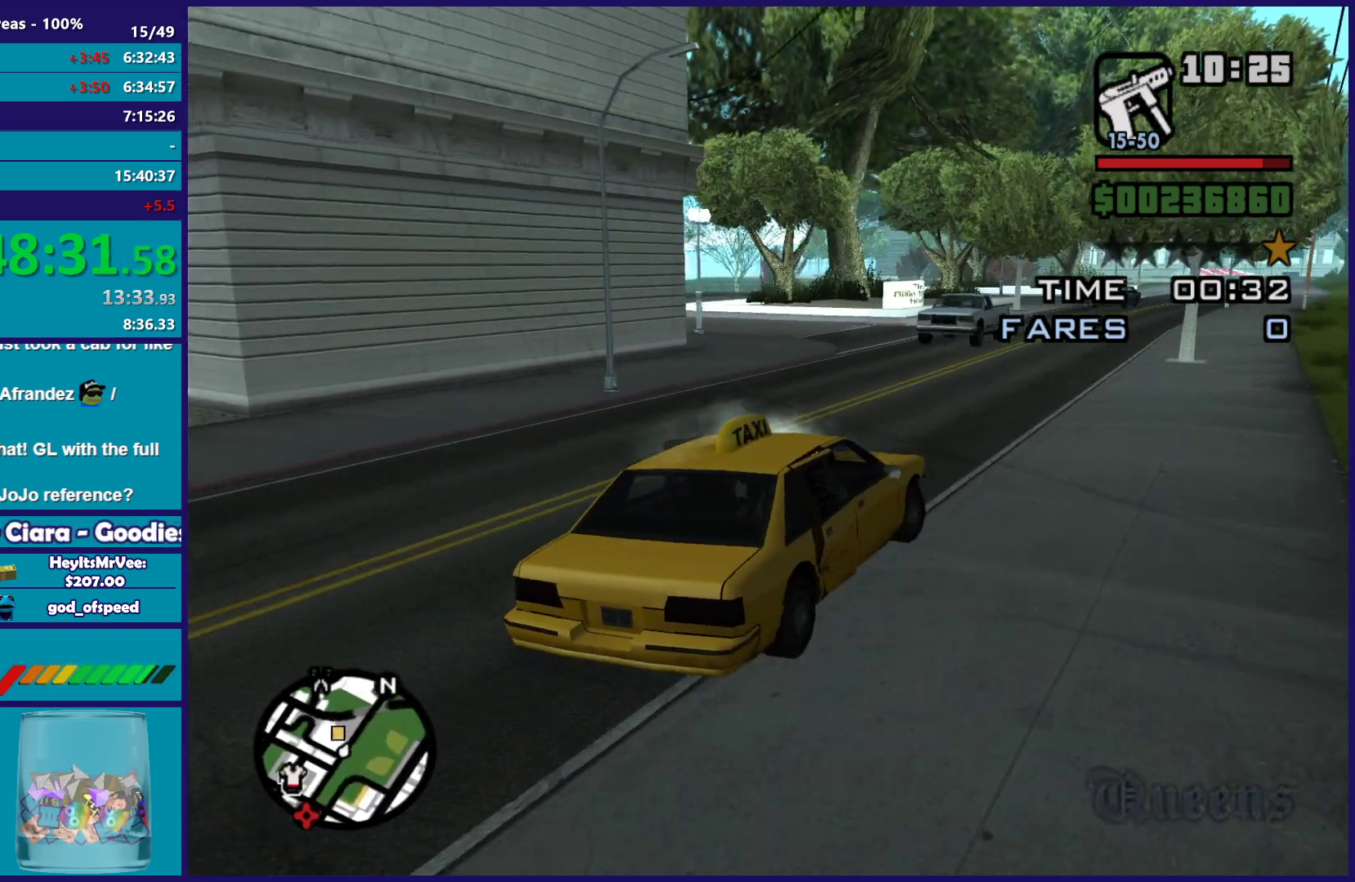
Gameplay with a controller (Xbox layout); each line is a JSON object with the inputs held at the frame after it. "button_events" lists button changes between this image and that frame as [ms after this image, input, new state], when the widget could be followed in between (sticks are given only as held states). This document gives stick clicks only as held states, not as events.
{"buttons": ["L2"], "left_stick": "center", "right_stick": "down-left", "button_events": [[350, "R2", "up"], [467, "L2", "down"]]}
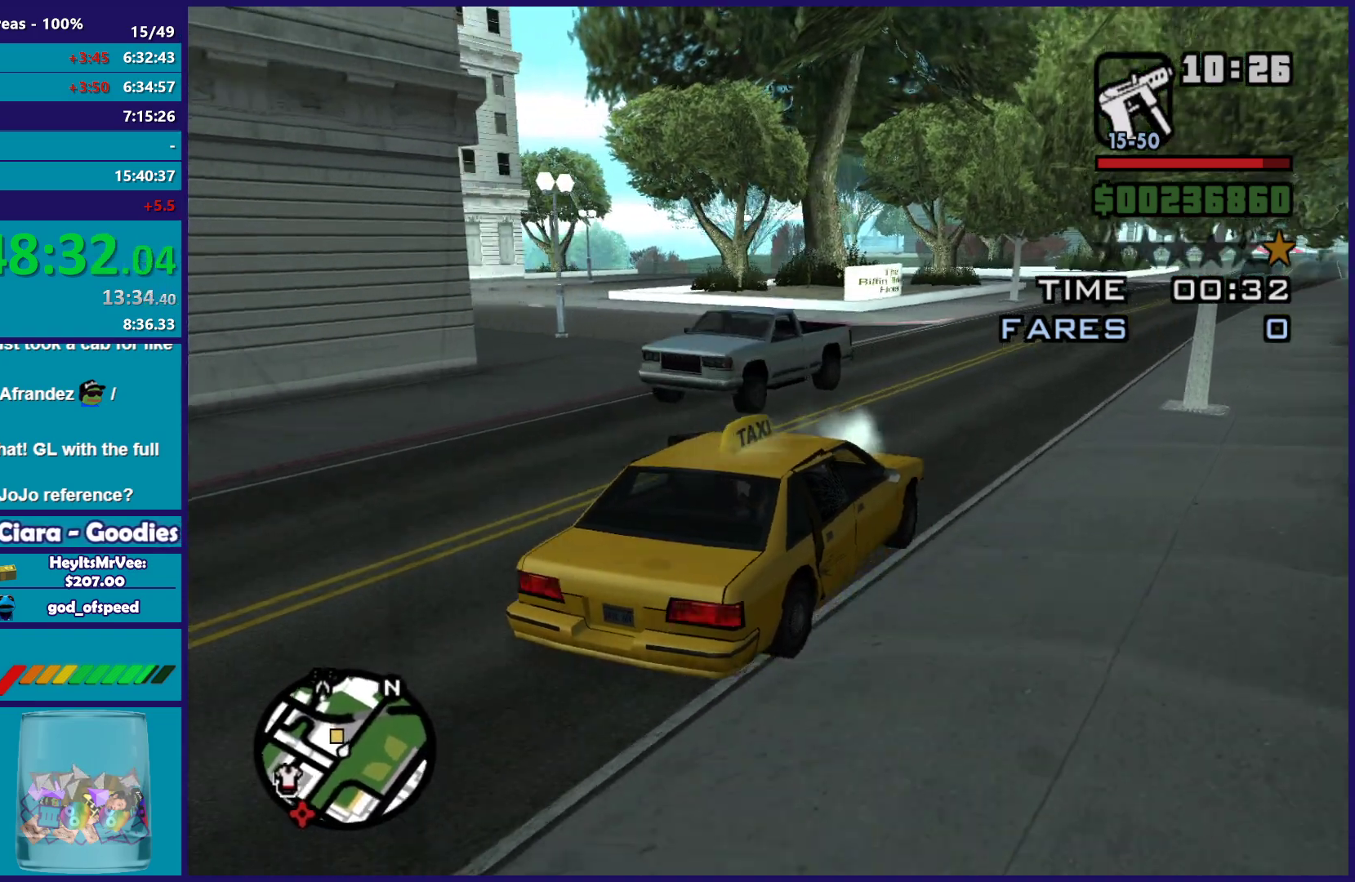
{"buttons": ["R2"], "left_stick": "center", "right_stick": "down-left", "button_events": [[67, "L2", "up"], [267, "R2", "down"]]}
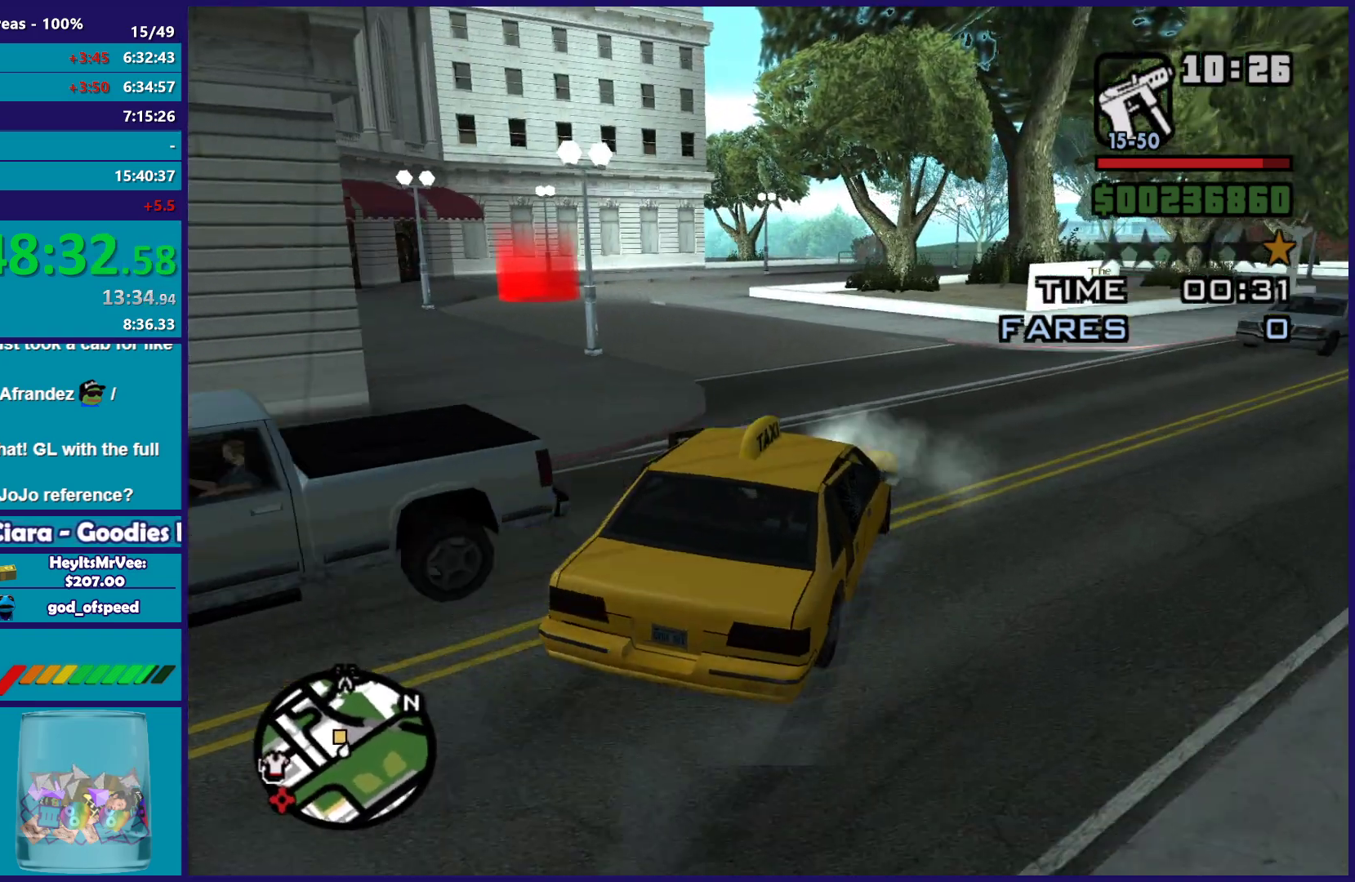
{"buttons": ["R2"], "left_stick": "left", "right_stick": "down-left", "button_events": []}
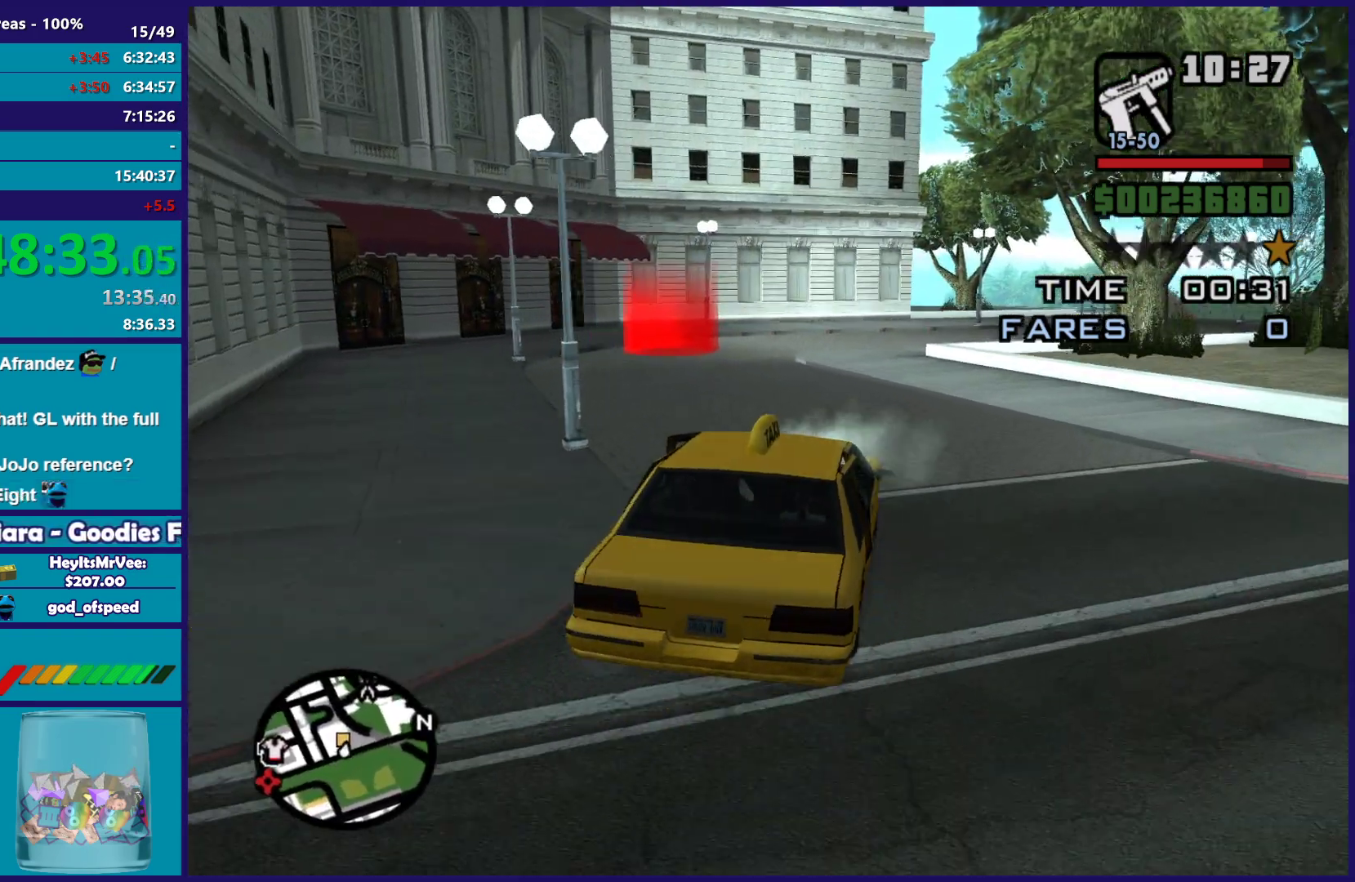
{"buttons": ["R2"], "left_stick": "center", "right_stick": "down", "button_events": []}
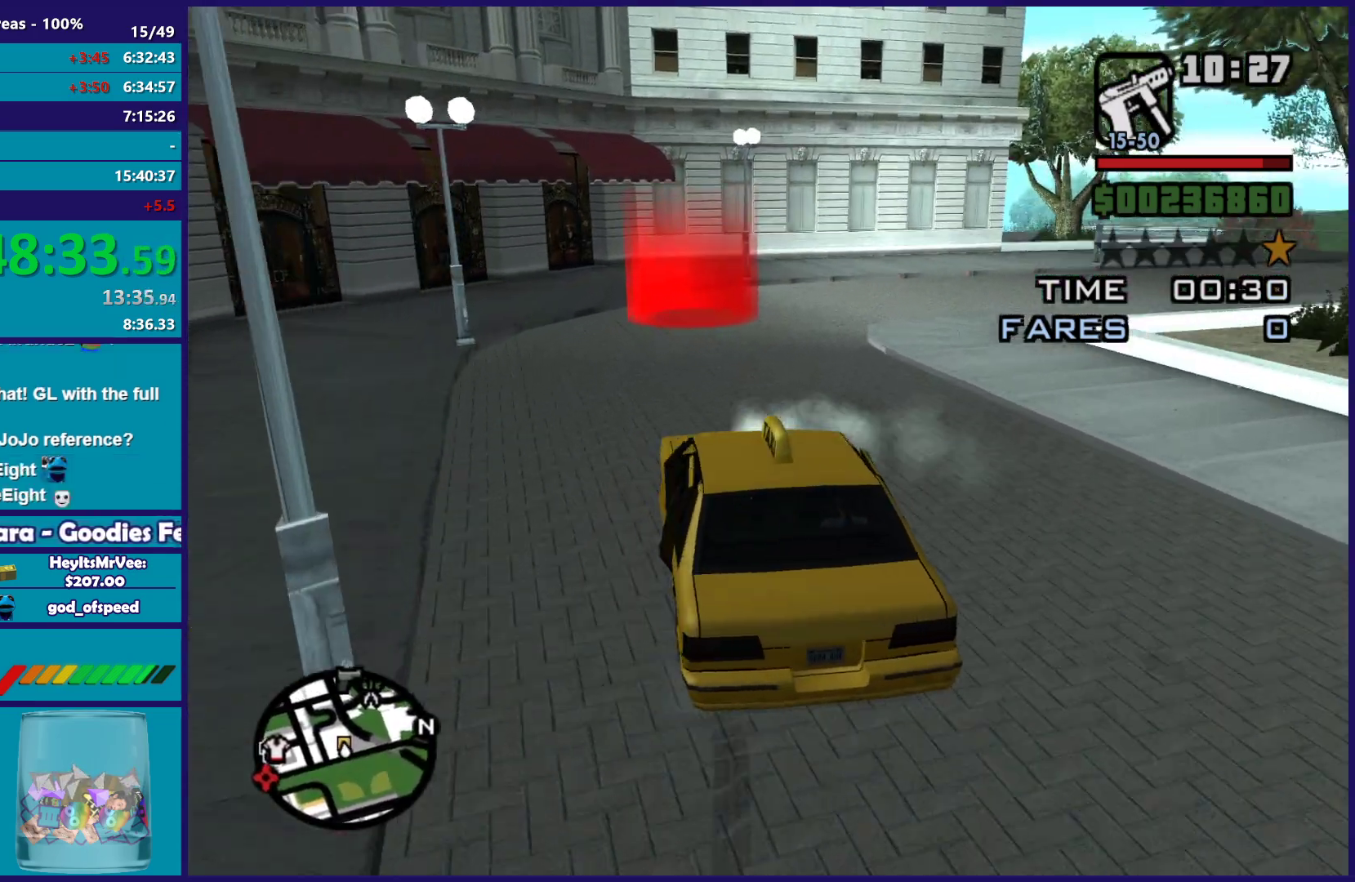
{"buttons": ["A"], "left_stick": "right", "right_stick": "center", "button_events": [[367, "R2", "up"], [383, "A", "down"]]}
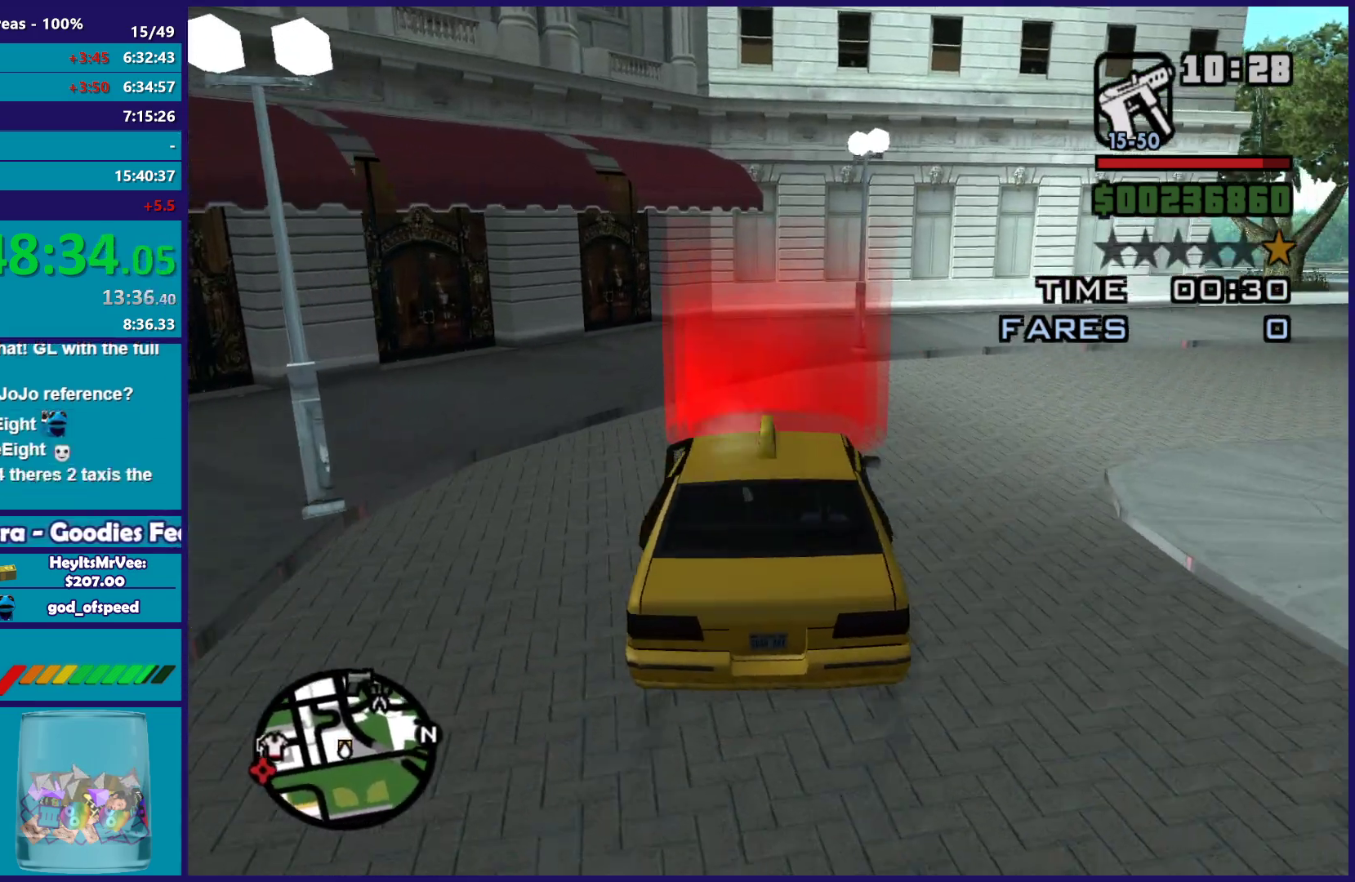
{"buttons": [], "left_stick": "right", "right_stick": "center", "button_events": [[467, "A", "up"]]}
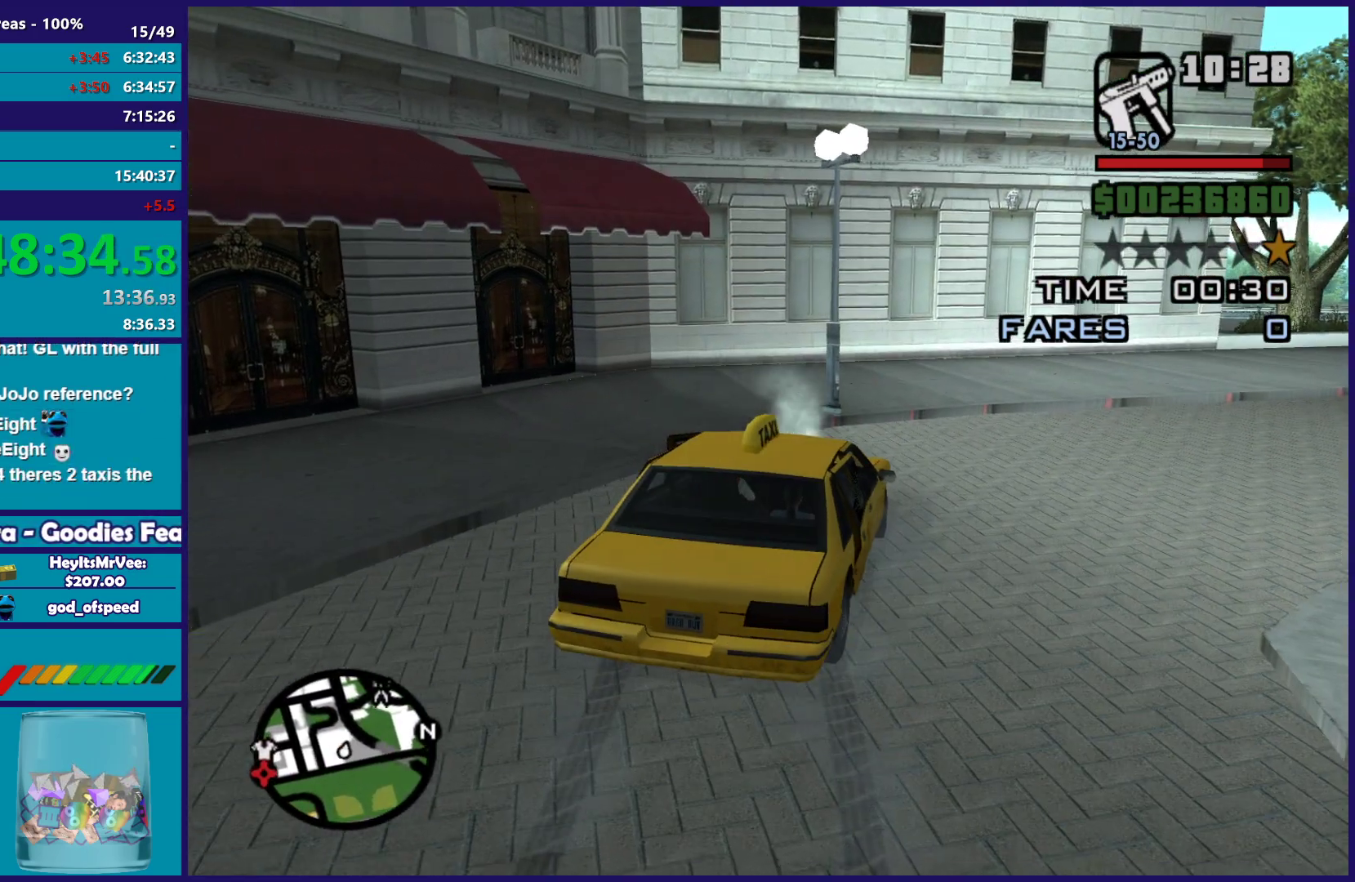
{"buttons": ["A"], "left_stick": "center", "right_stick": "center", "button_events": [[400, "A", "down"]]}
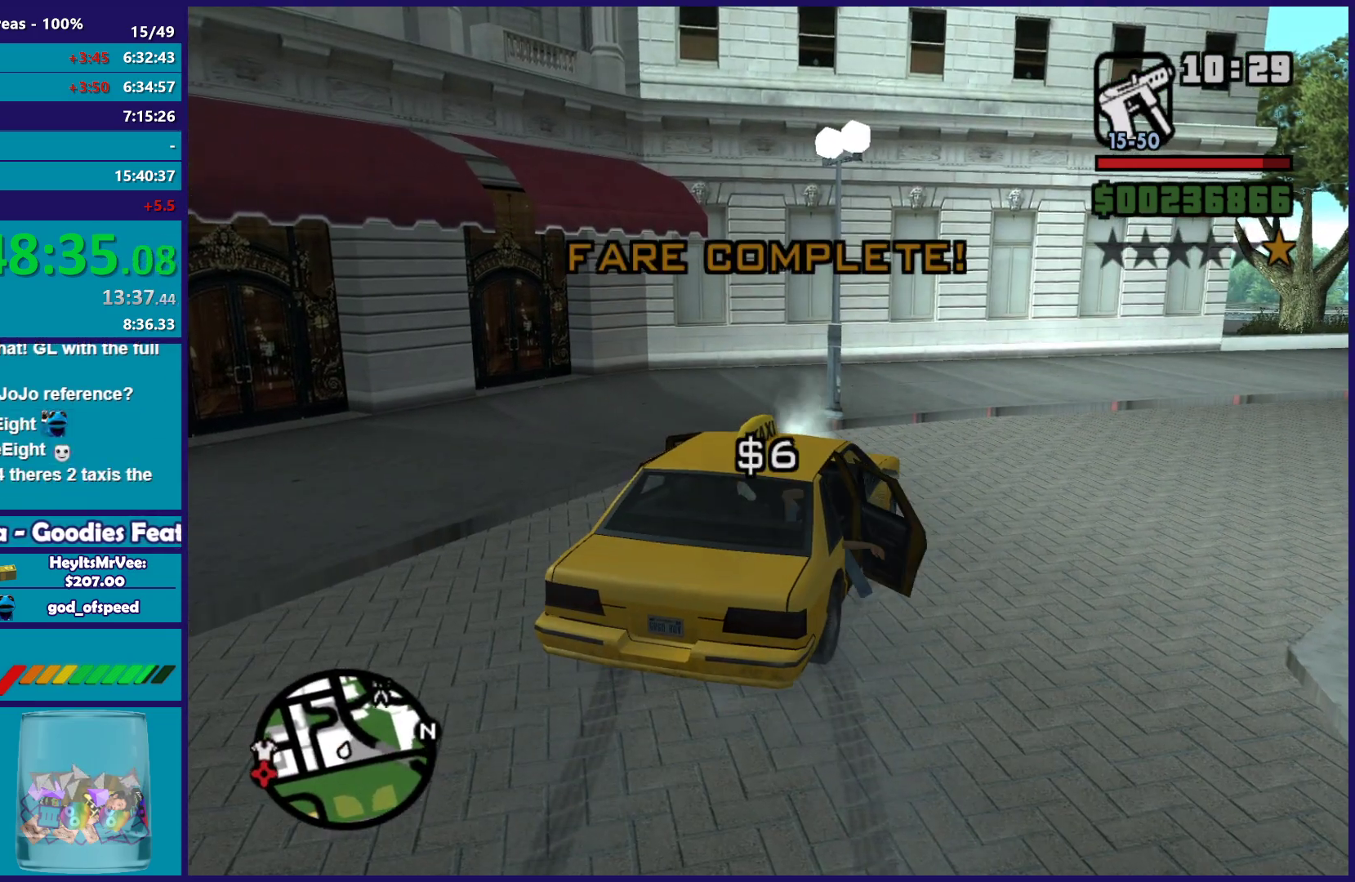
{"buttons": ["A"], "left_stick": "right", "right_stick": "center", "button_events": [[33, "A", "up"], [133, "A", "down"], [217, "A", "up"], [317, "A", "down"], [400, "A", "up"], [500, "A", "down"]]}
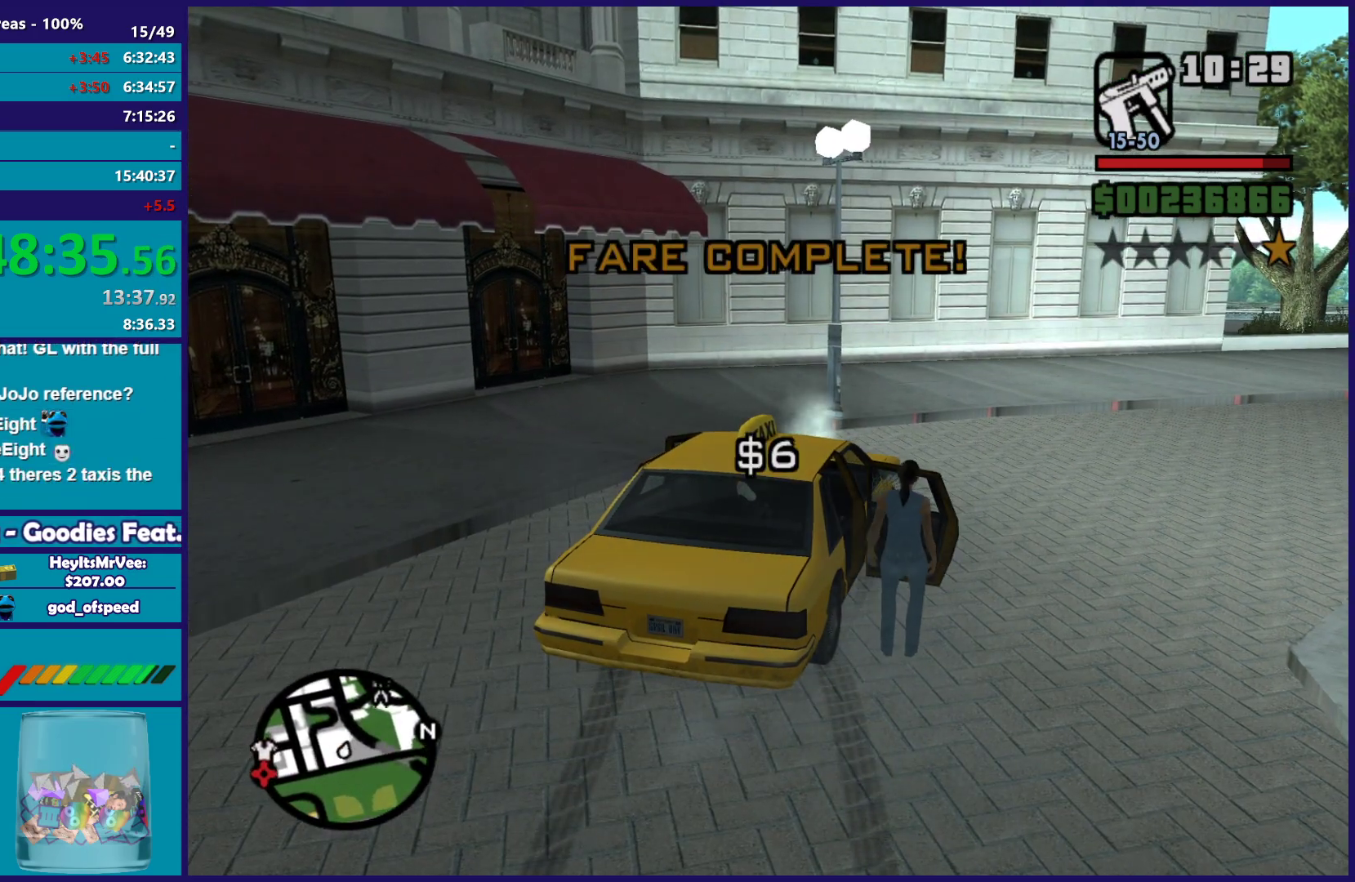
{"buttons": ["R2"], "left_stick": "right", "right_stick": "right", "button_events": [[100, "A", "up"], [183, "A", "down"], [300, "A", "up"], [467, "R2", "down"]]}
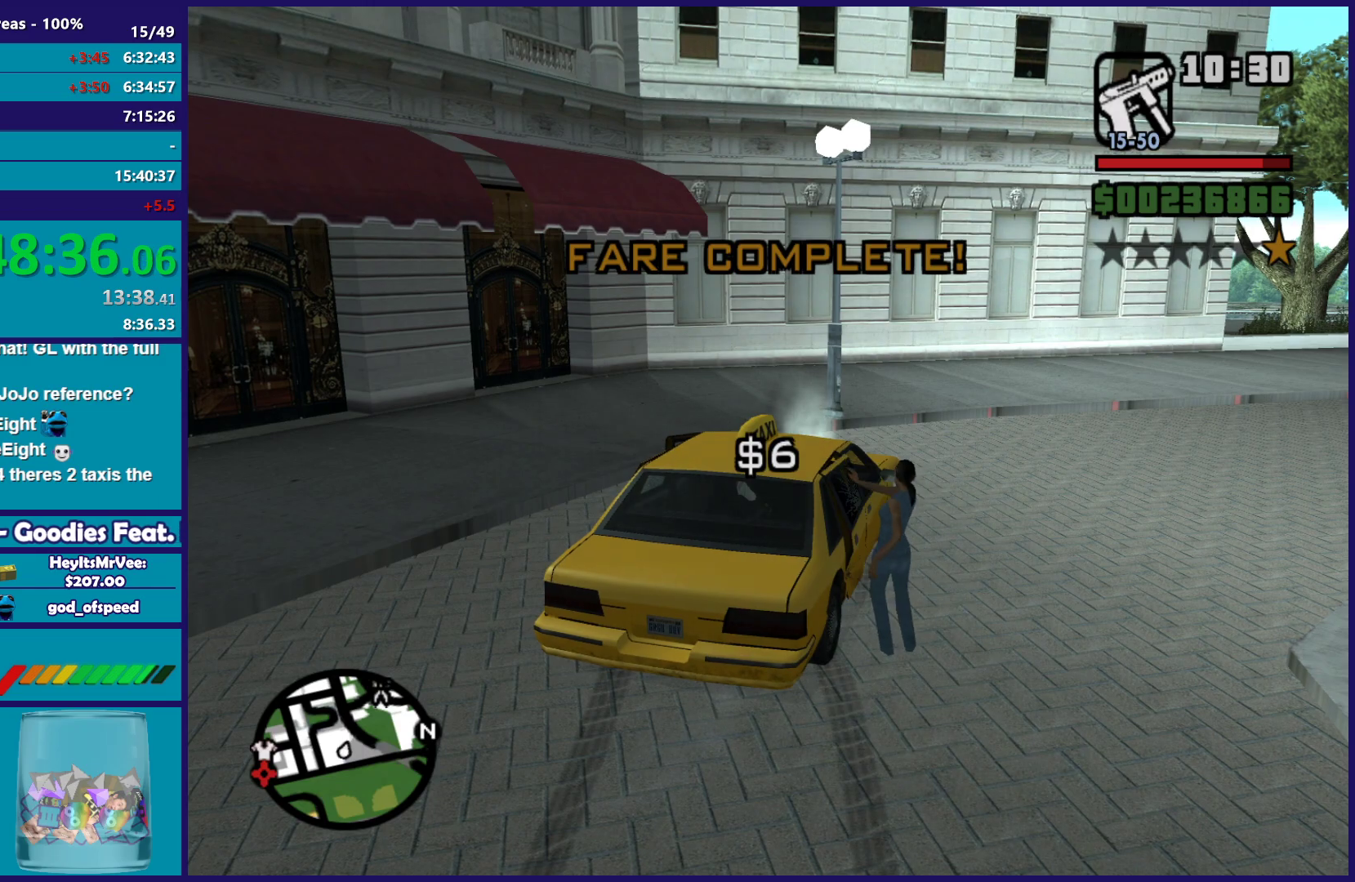
{"buttons": ["R2"], "left_stick": "right", "right_stick": "right", "button_events": []}
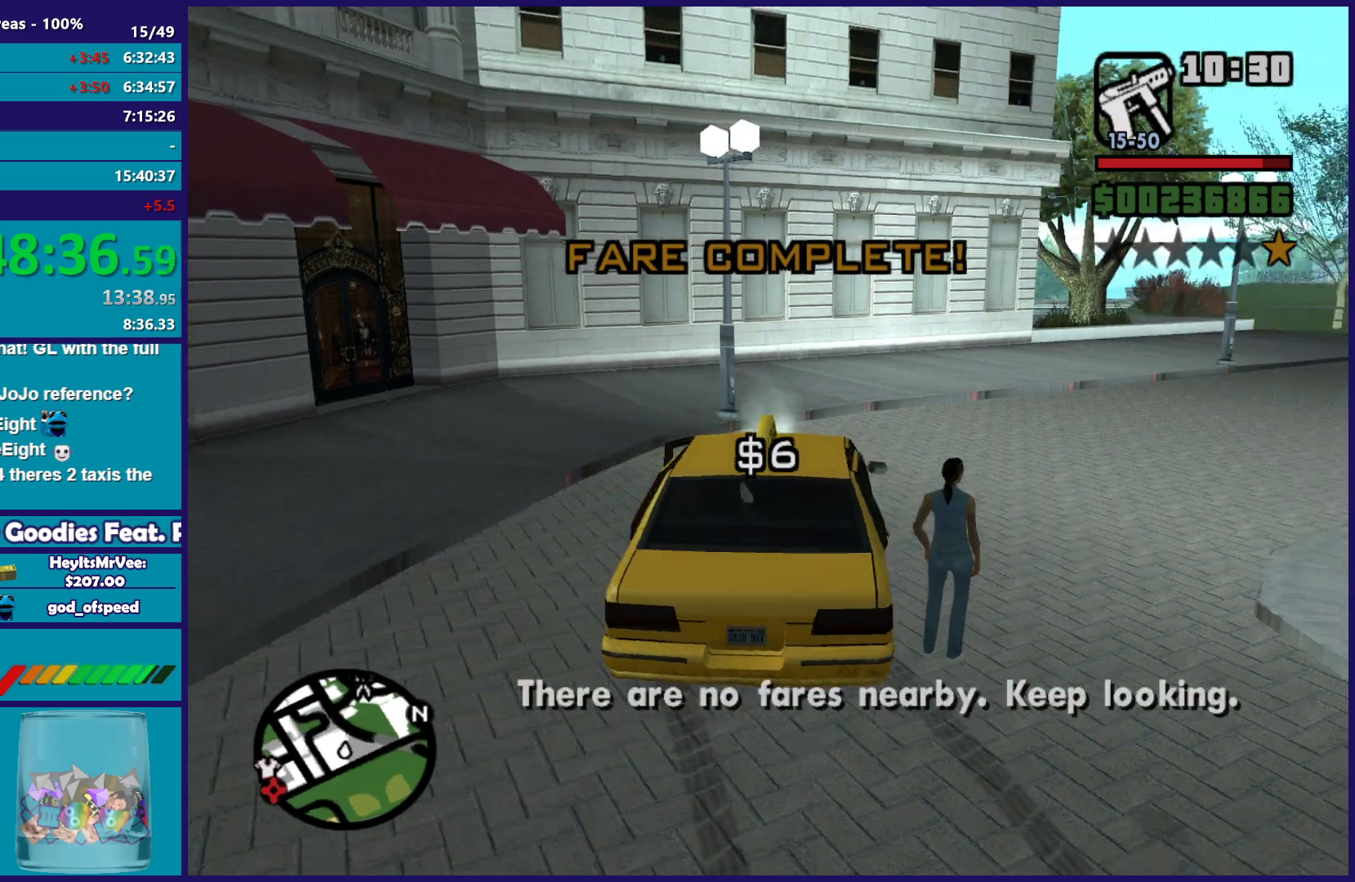
{"buttons": ["R2"], "left_stick": "right", "right_stick": "right", "button_events": []}
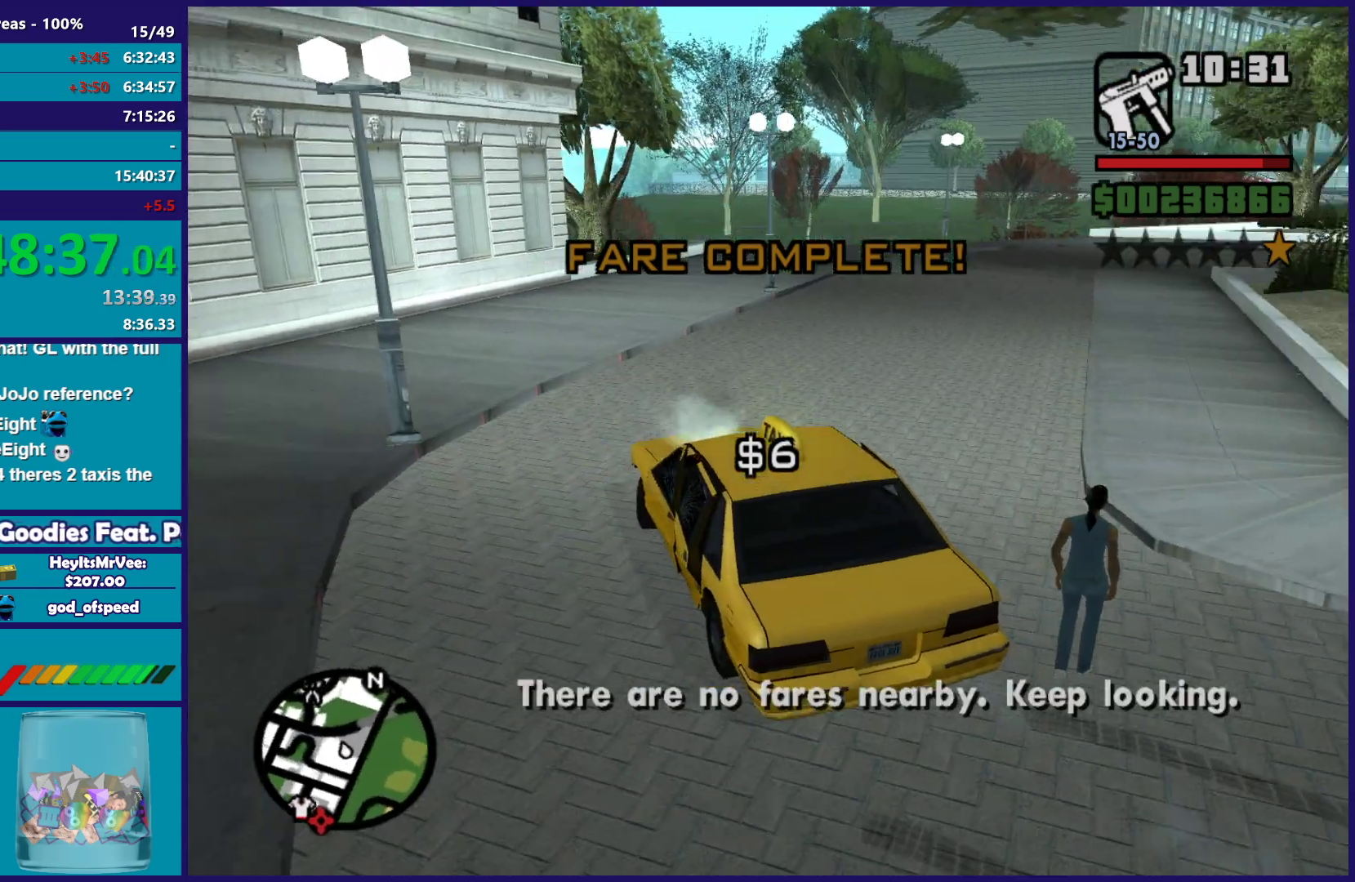
{"buttons": ["R2"], "left_stick": "right", "right_stick": "down-right", "button_events": []}
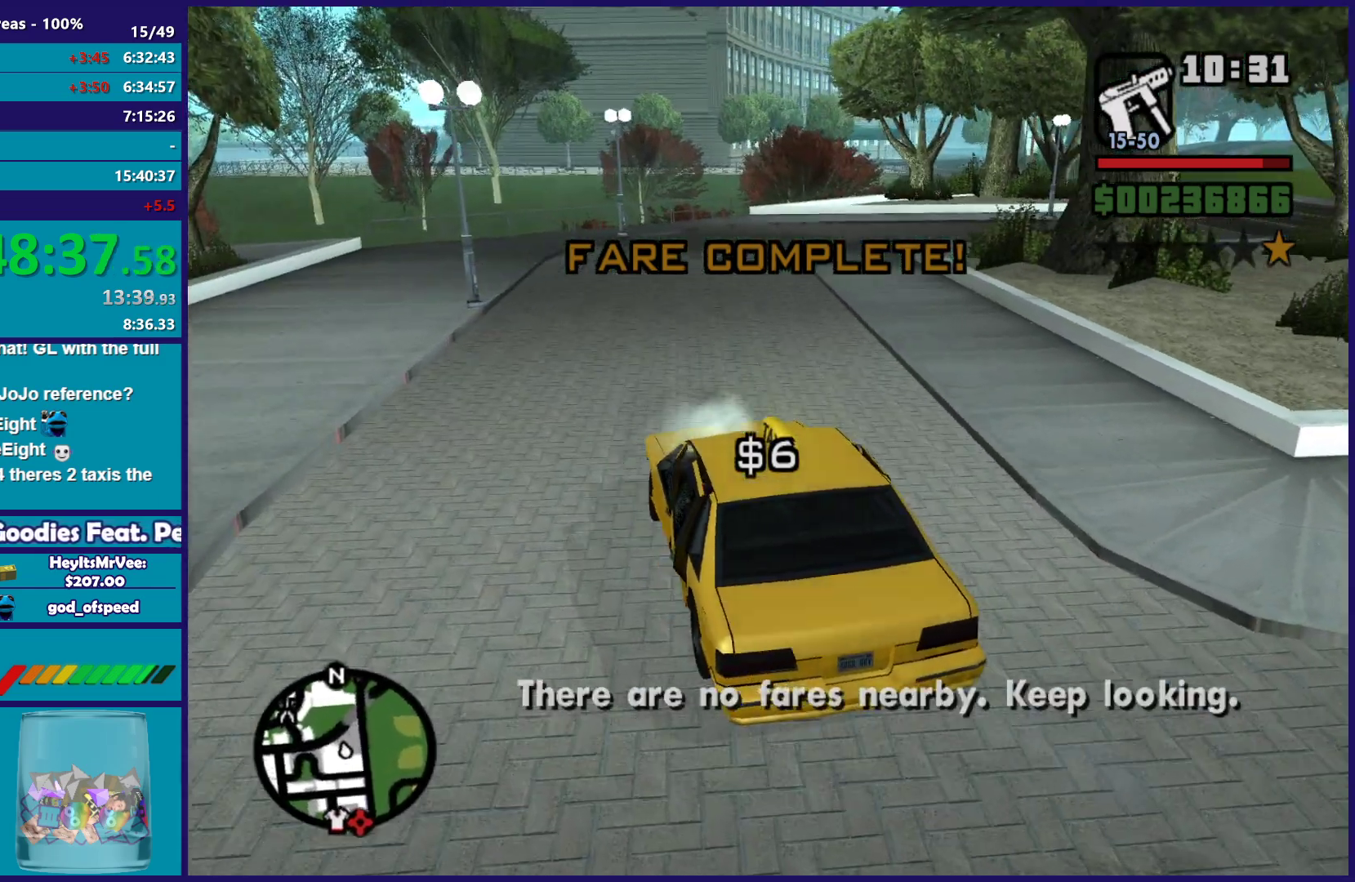
{"buttons": ["R2"], "left_stick": "center", "right_stick": "down-right", "button_events": []}
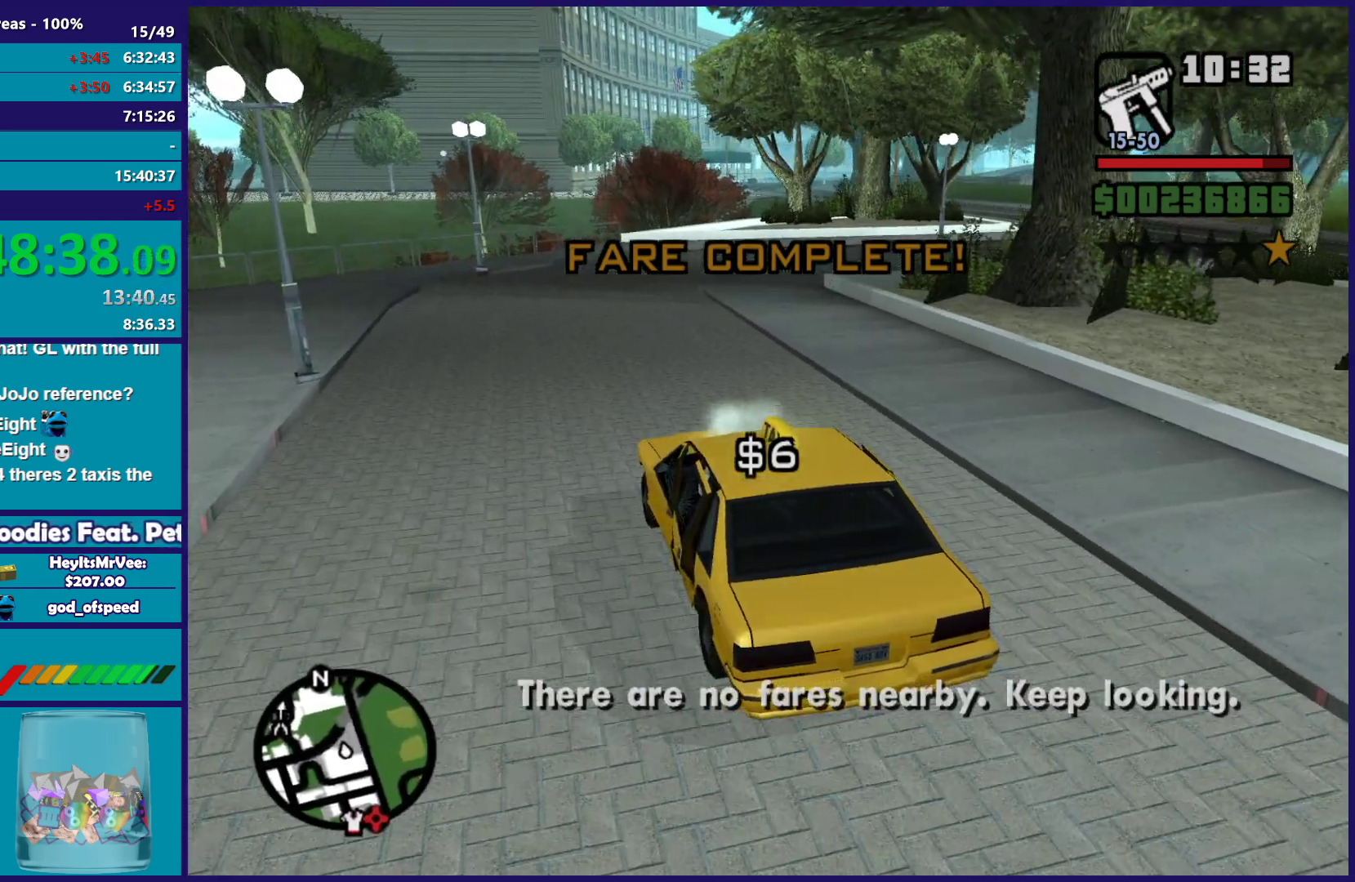
{"buttons": ["R2"], "left_stick": "center", "right_stick": "down-right", "button_events": []}
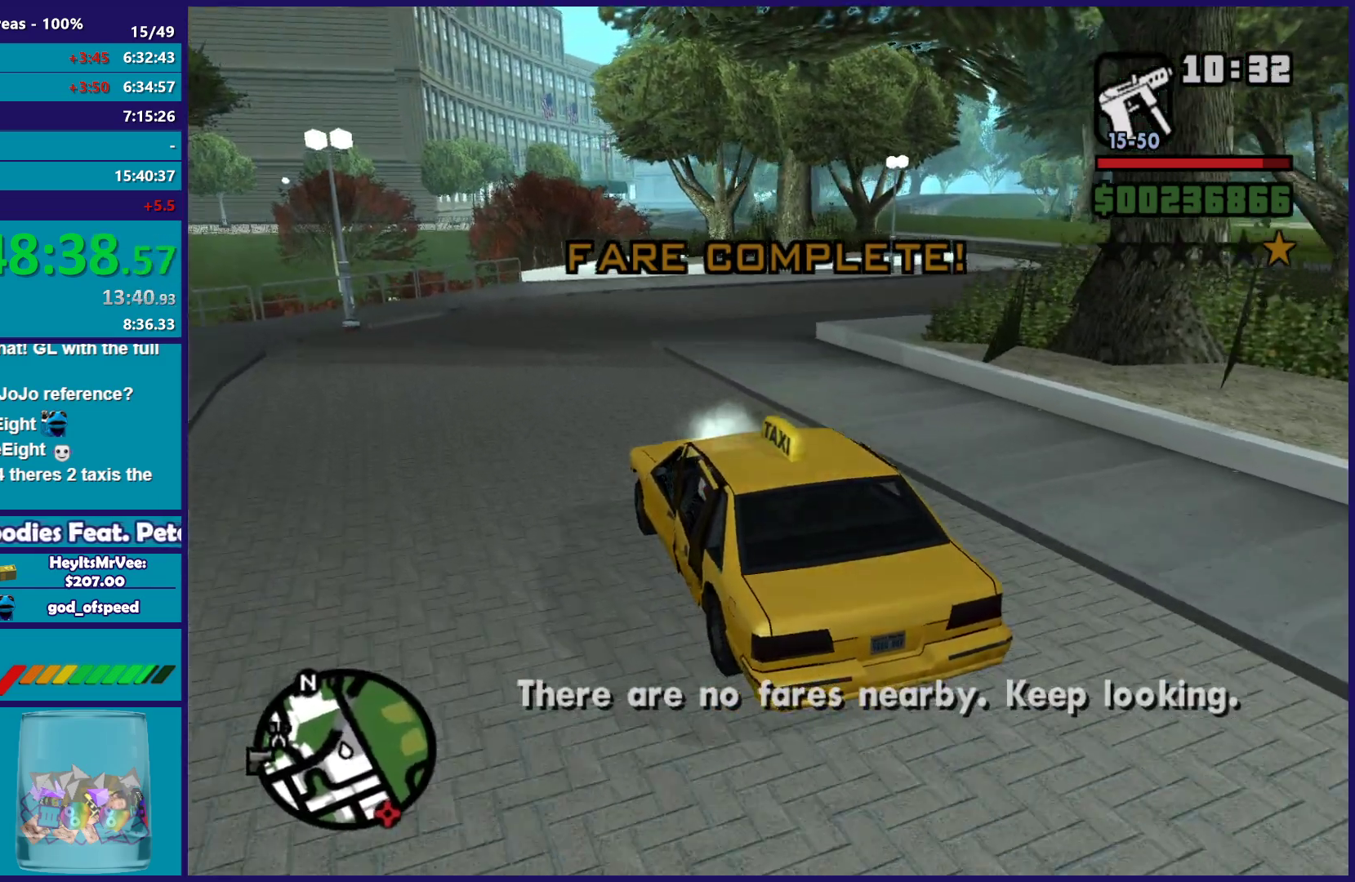
{"buttons": ["R2"], "left_stick": "right", "right_stick": "down-right", "button_events": []}
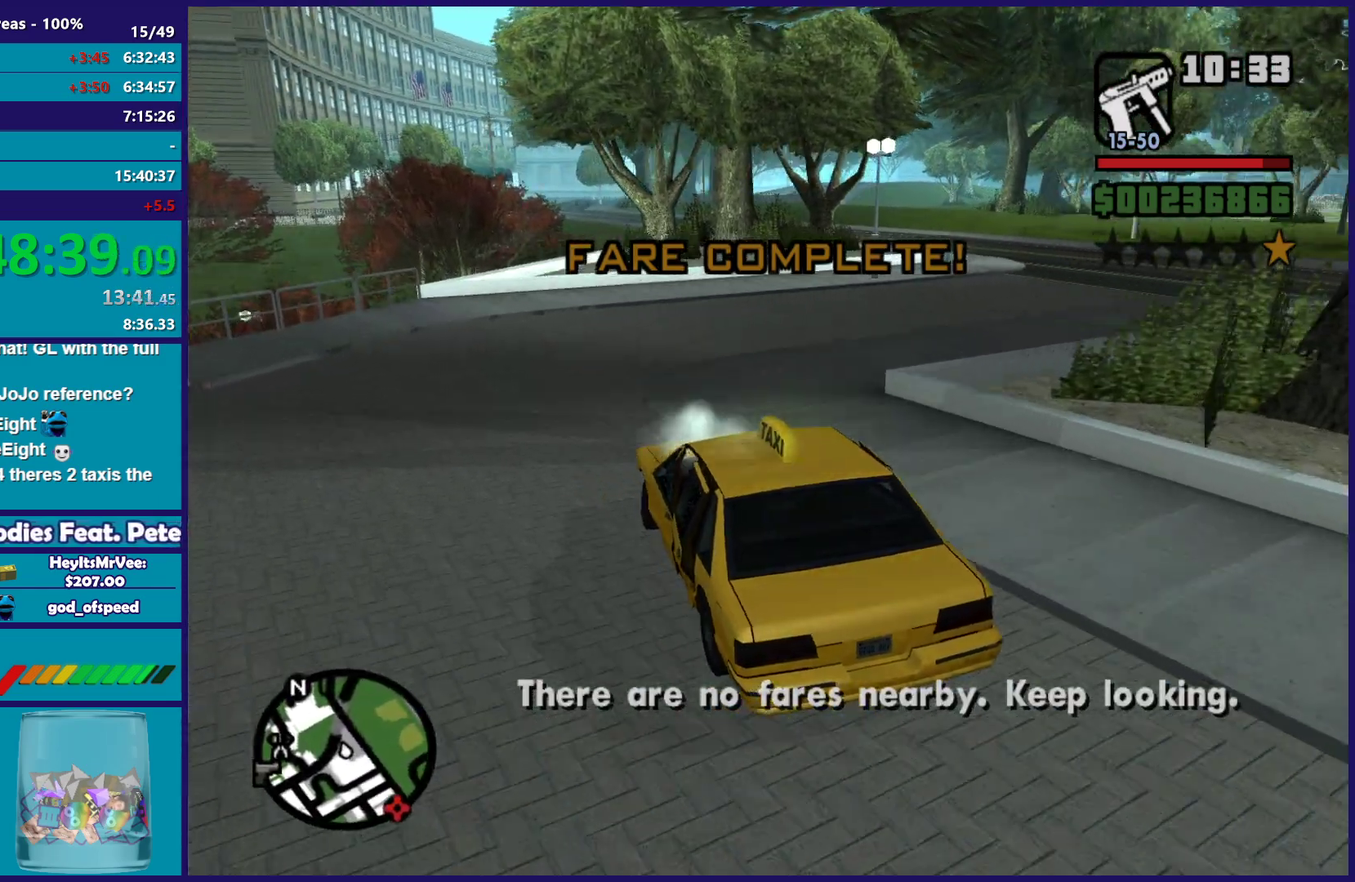
{"buttons": ["R2"], "left_stick": "right", "right_stick": "down-right", "button_events": [[67, "R2", "up"], [433, "R2", "down"]]}
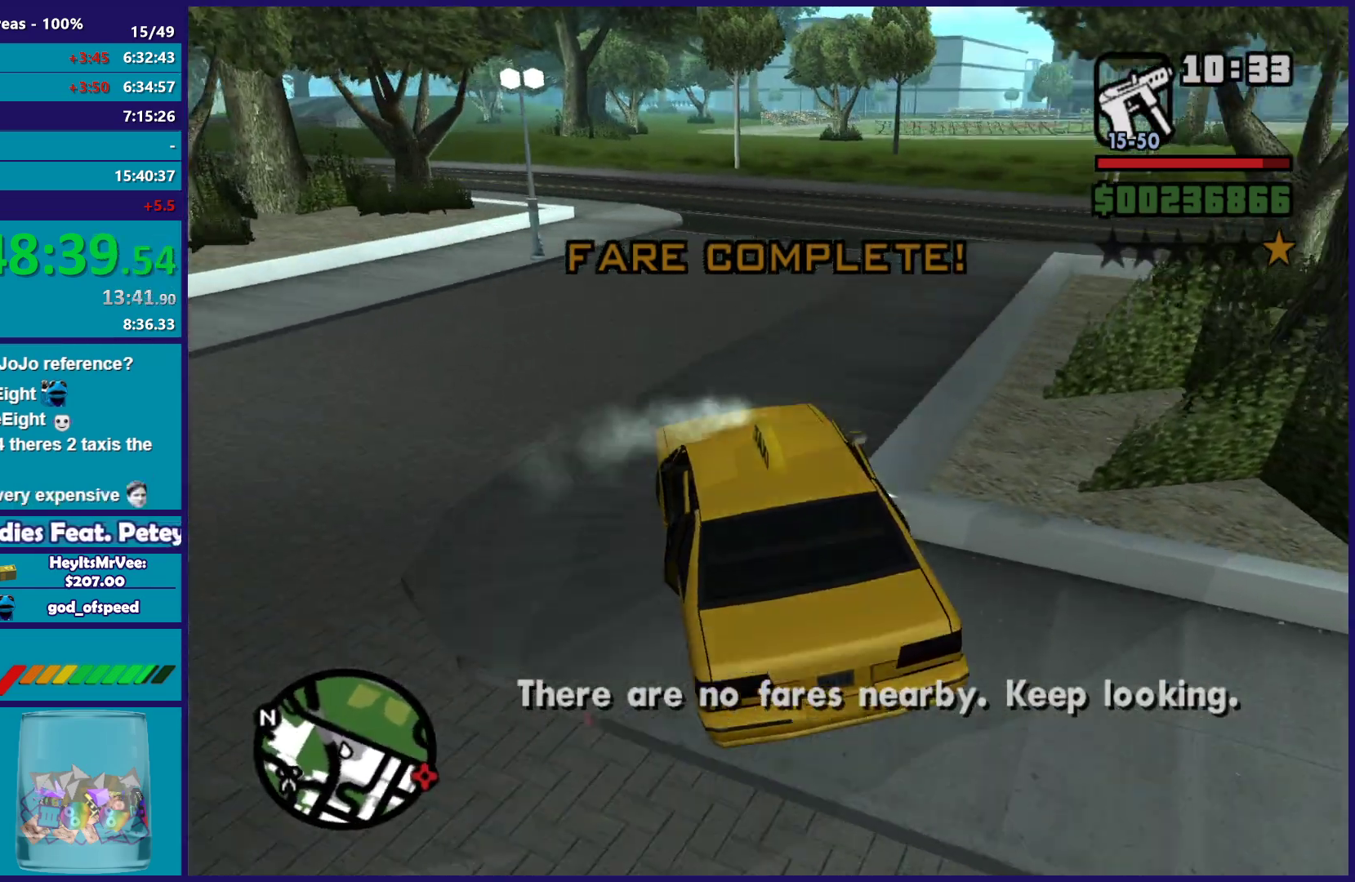
{"buttons": ["R2"], "left_stick": "right", "right_stick": "down-right", "button_events": []}
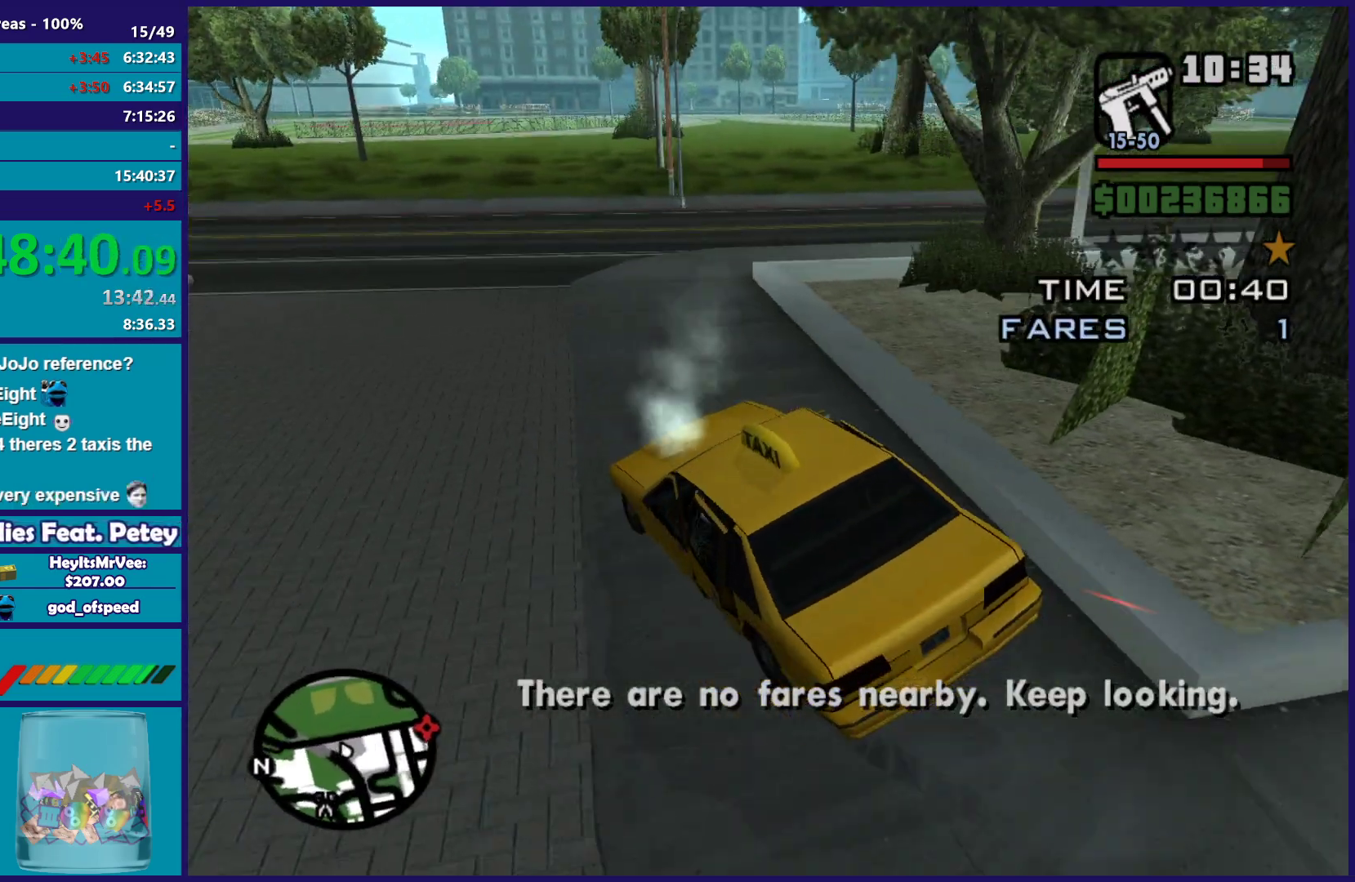
{"buttons": ["R2"], "left_stick": "right", "right_stick": "right", "button_events": []}
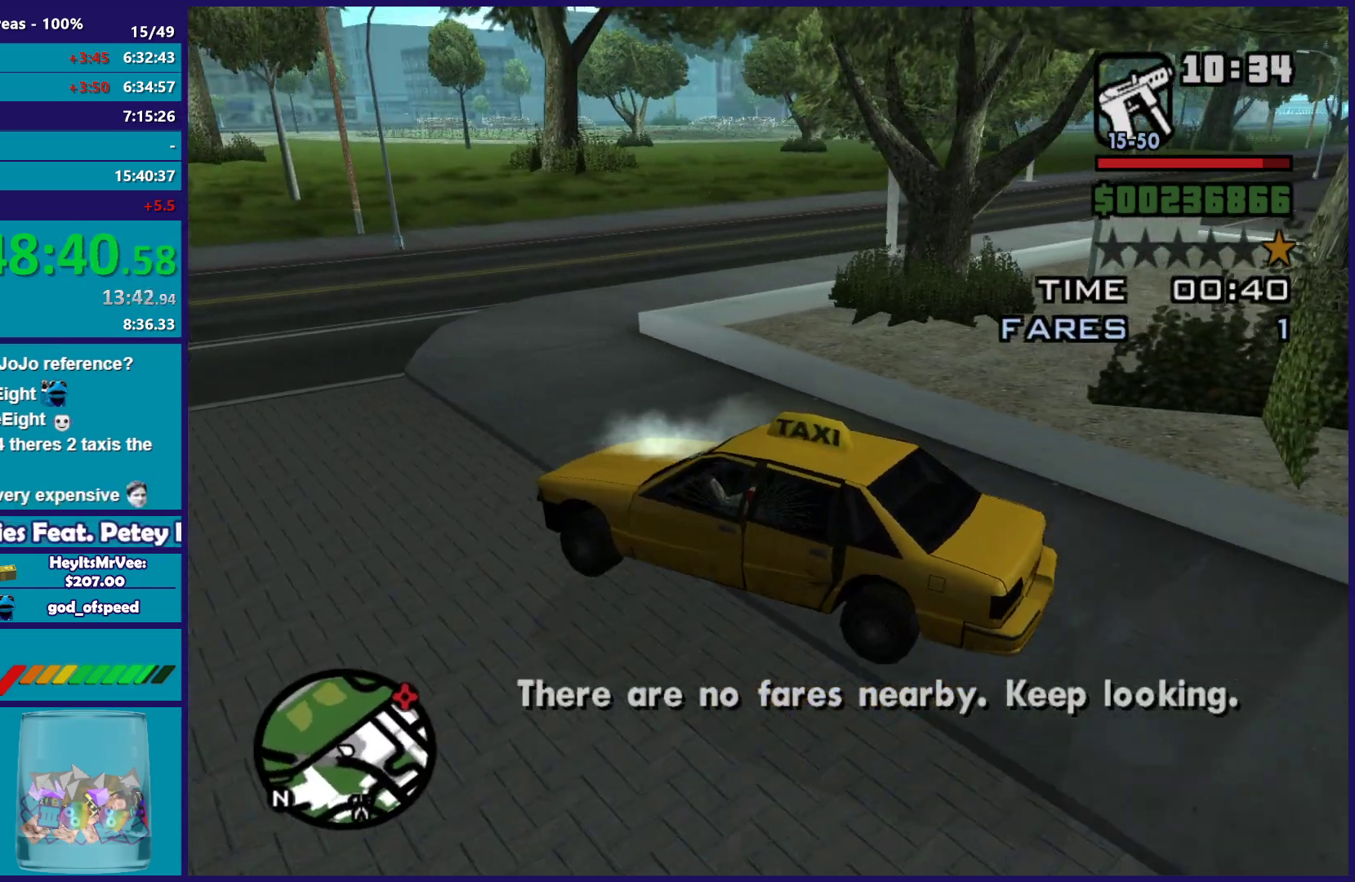
{"buttons": ["R2"], "left_stick": "right", "right_stick": "right", "button_events": []}
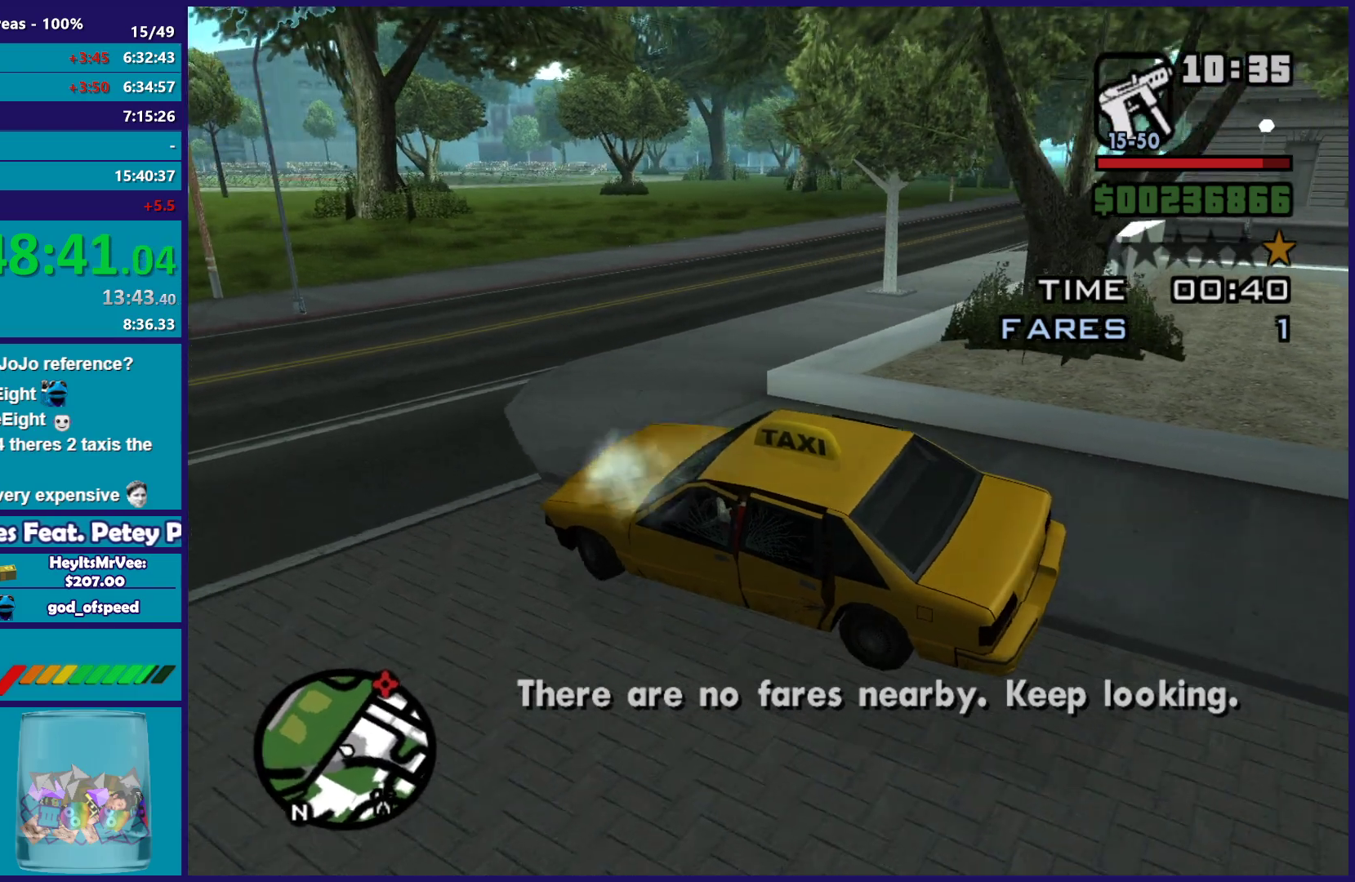
{"buttons": ["R2"], "left_stick": "right", "right_stick": "right", "button_events": []}
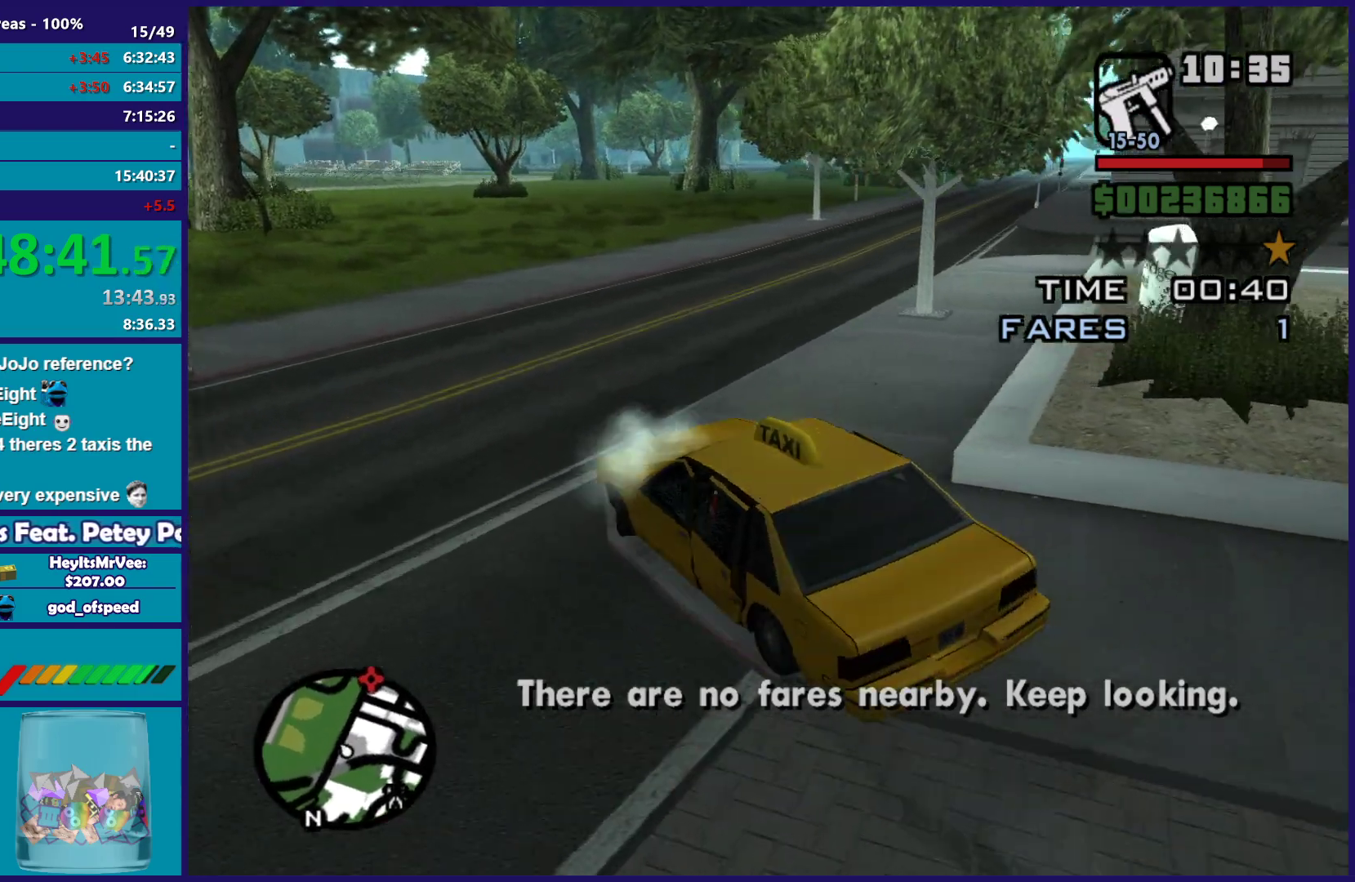
{"buttons": [], "left_stick": "down-right", "right_stick": "down-right", "button_events": [[433, "R2", "up"]]}
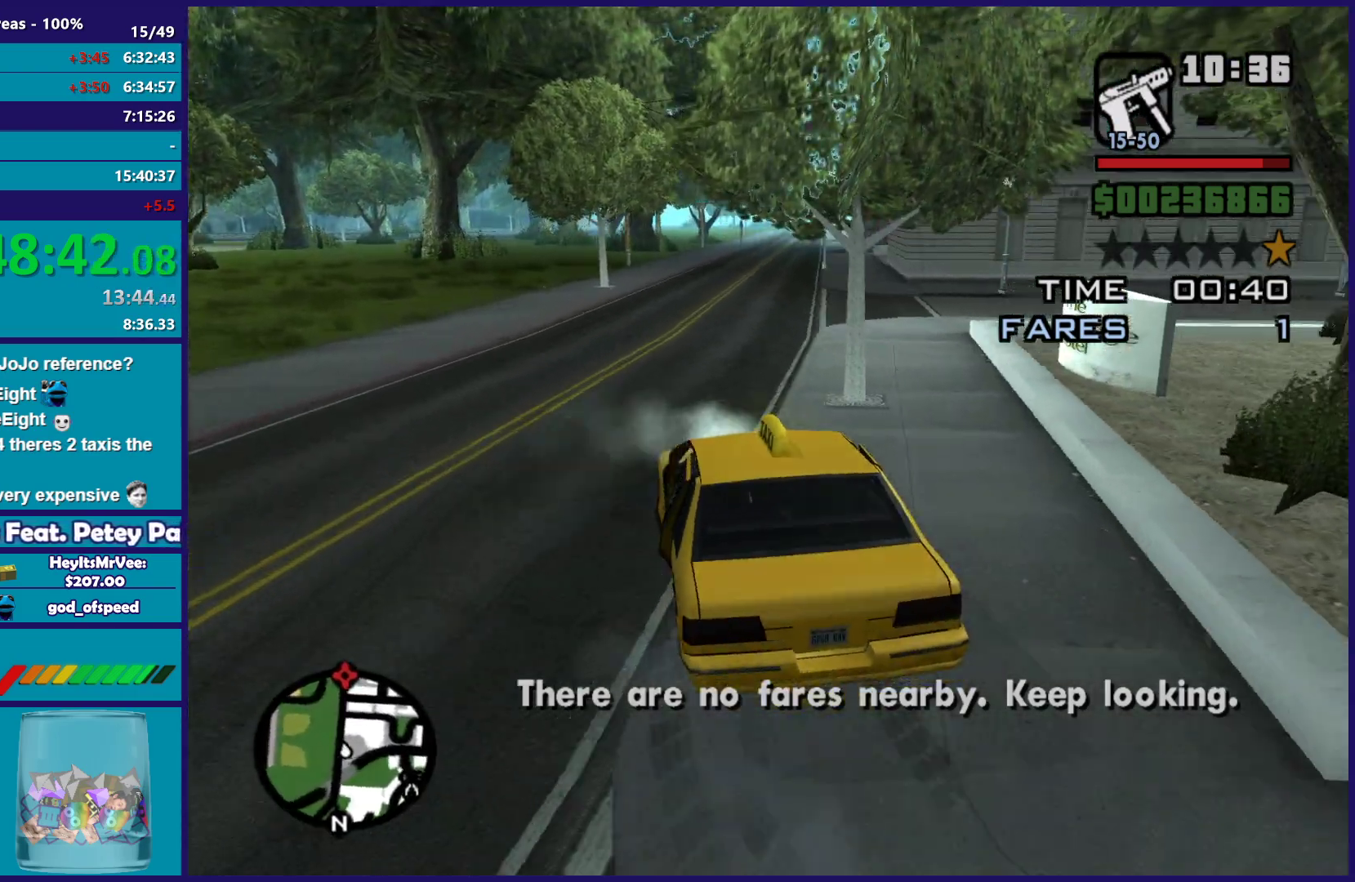
{"buttons": ["L1", "R1"], "left_stick": "center", "right_stick": "center", "button_events": [[317, "L1", "down"], [333, "R1", "down"]]}
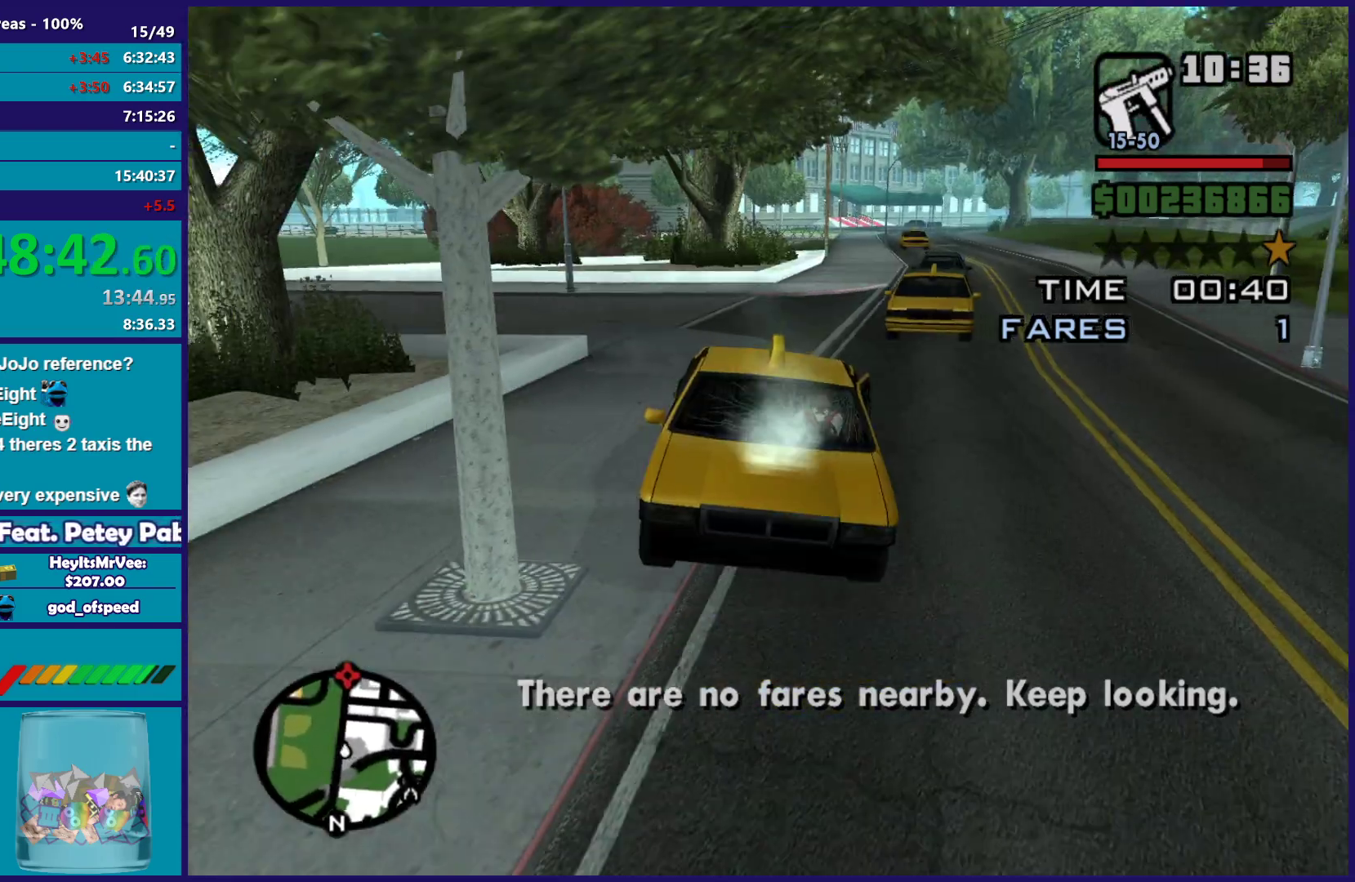
{"buttons": ["L1", "R1"], "left_stick": "center", "right_stick": "center", "button_events": []}
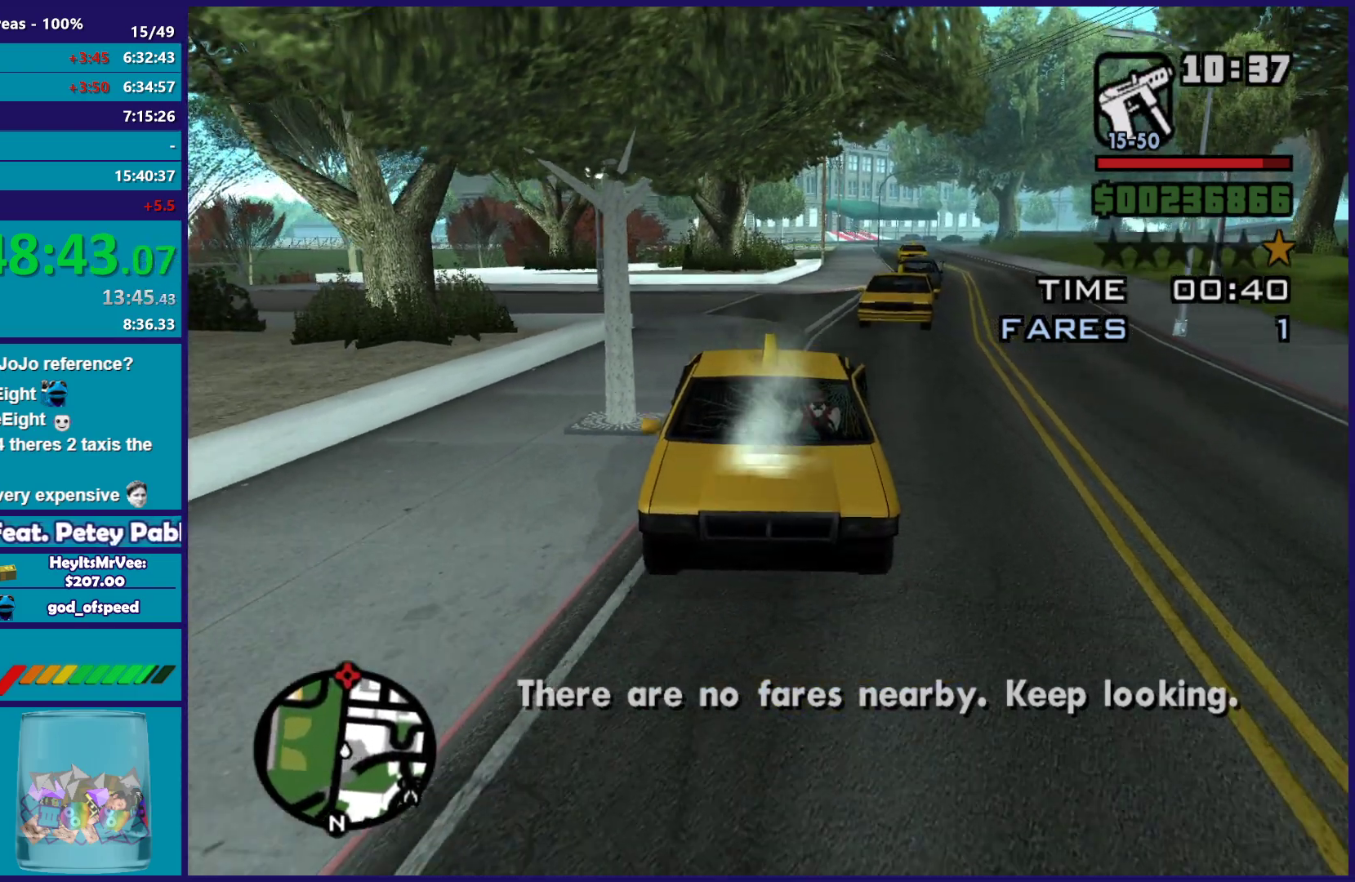
{"buttons": ["L1", "R1"], "left_stick": "center", "right_stick": "center", "button_events": []}
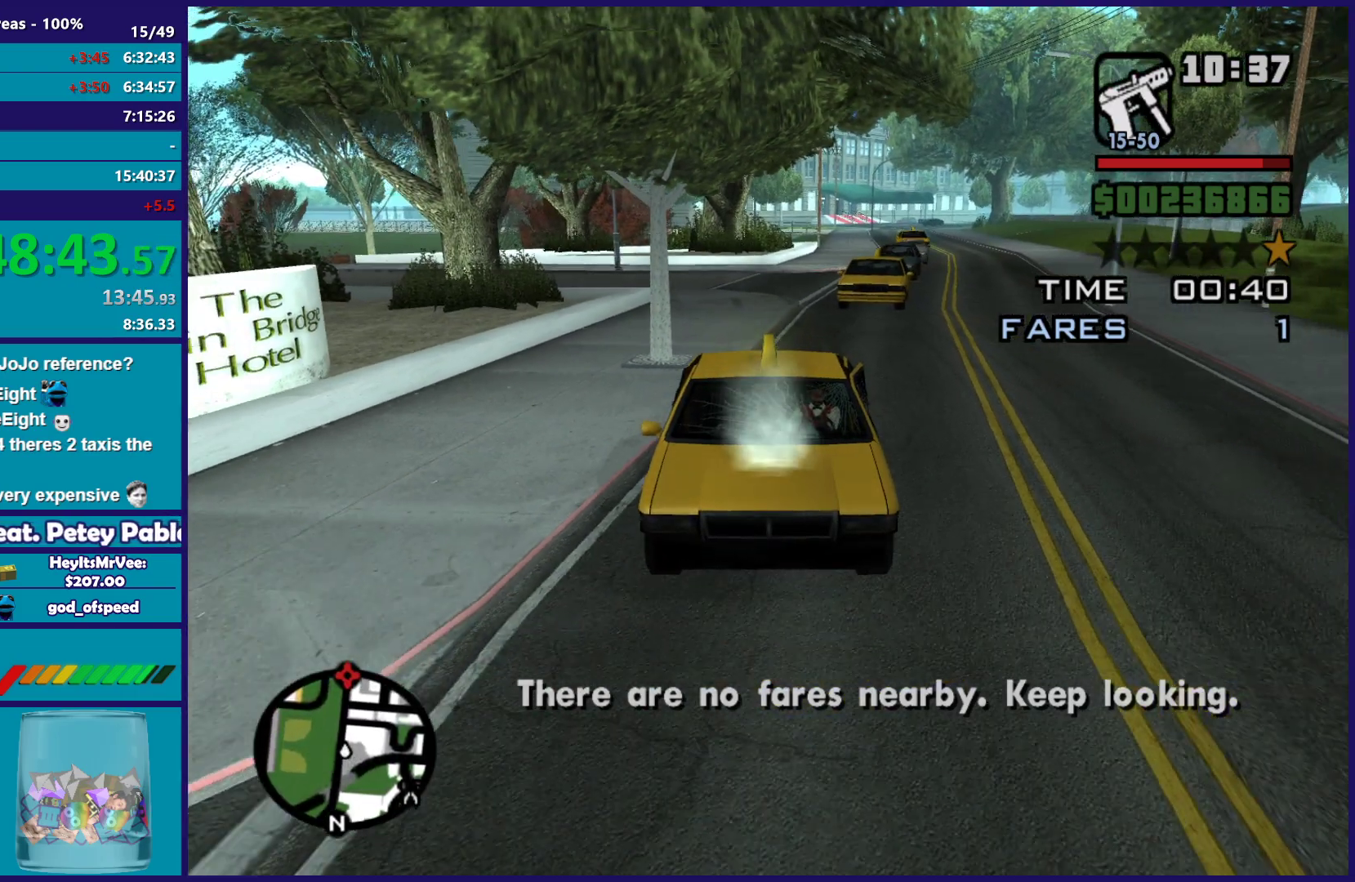
{"buttons": ["L1", "R1"], "left_stick": "left", "right_stick": "center", "button_events": []}
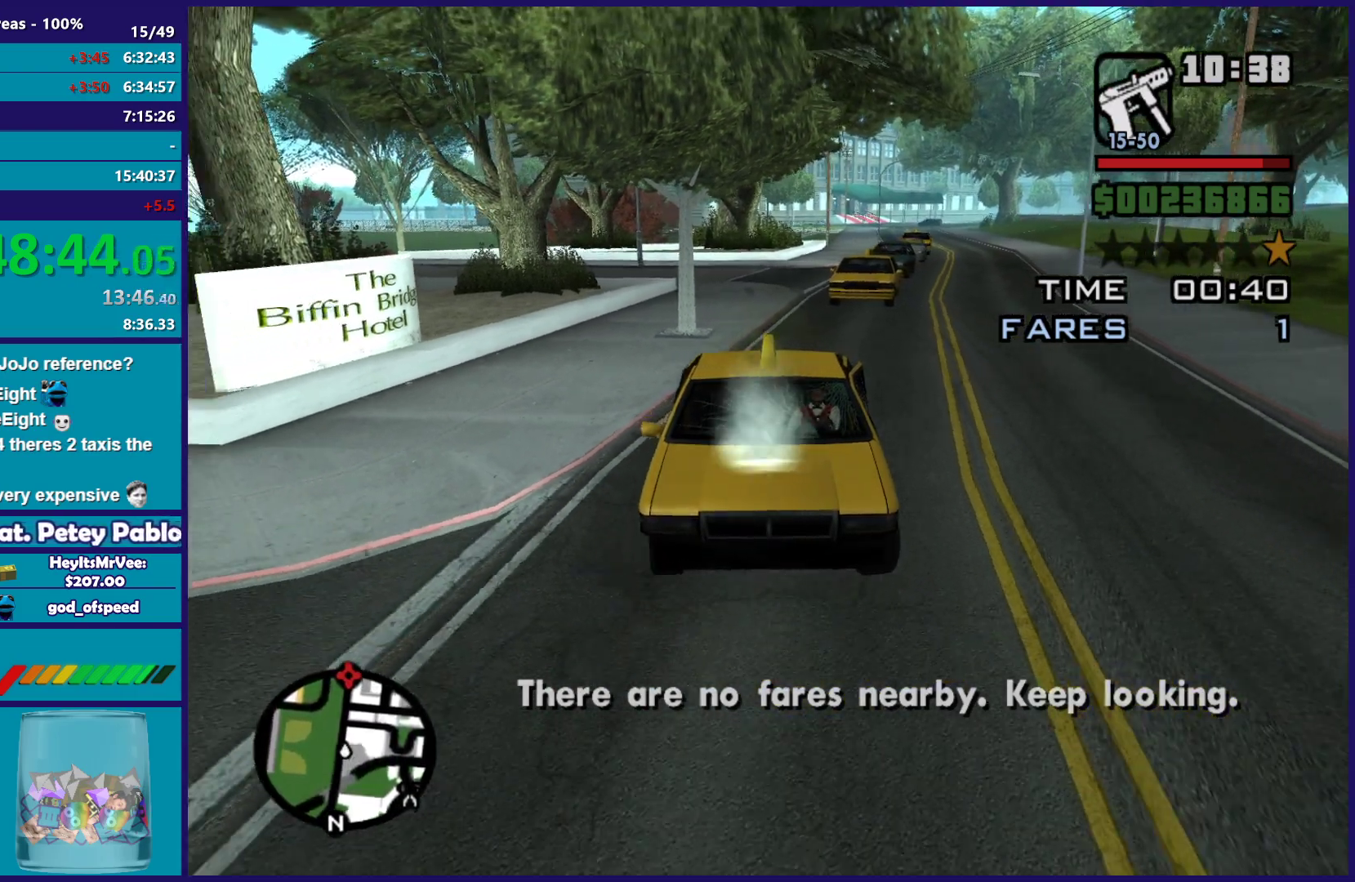
{"buttons": ["R2"], "left_stick": "left", "right_stick": "center", "button_events": [[300, "R1", "up"], [383, "L1", "up"], [417, "R2", "down"]]}
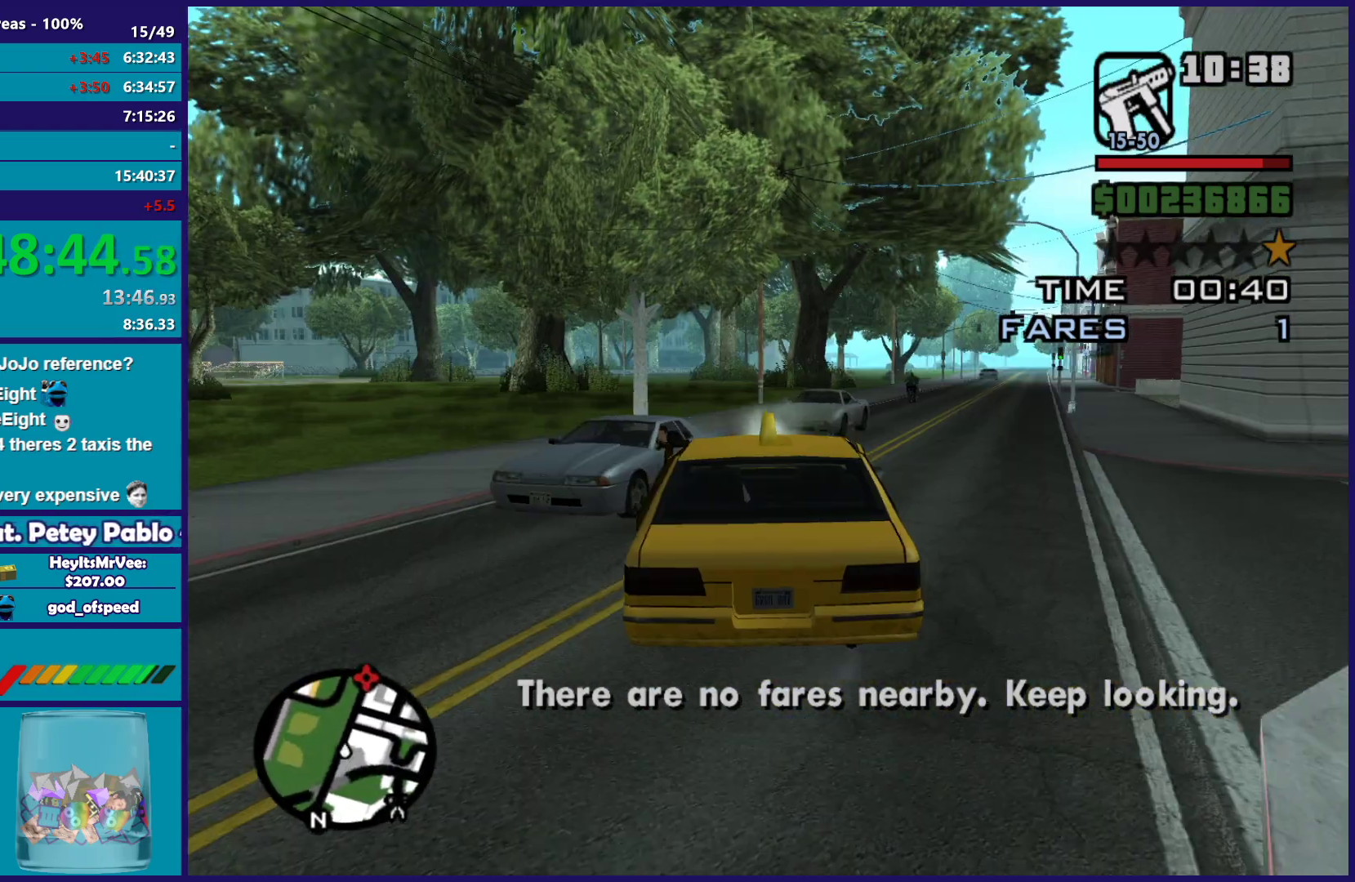
{"buttons": ["R2"], "left_stick": "down-left", "right_stick": "down", "button_events": []}
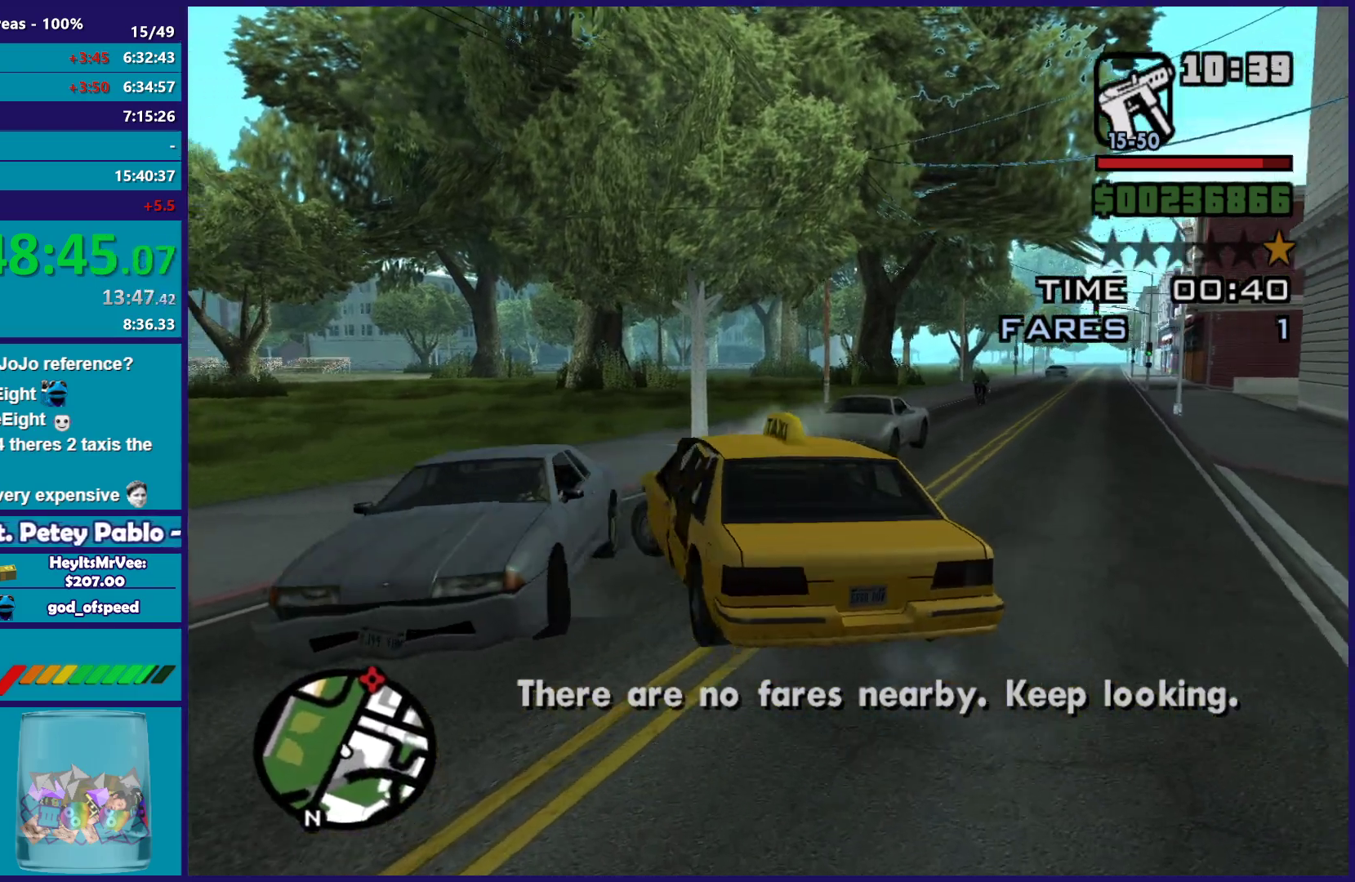
{"buttons": ["L2"], "left_stick": "down-right", "right_stick": "up-right", "button_events": [[83, "R2", "up"], [433, "L2", "down"]]}
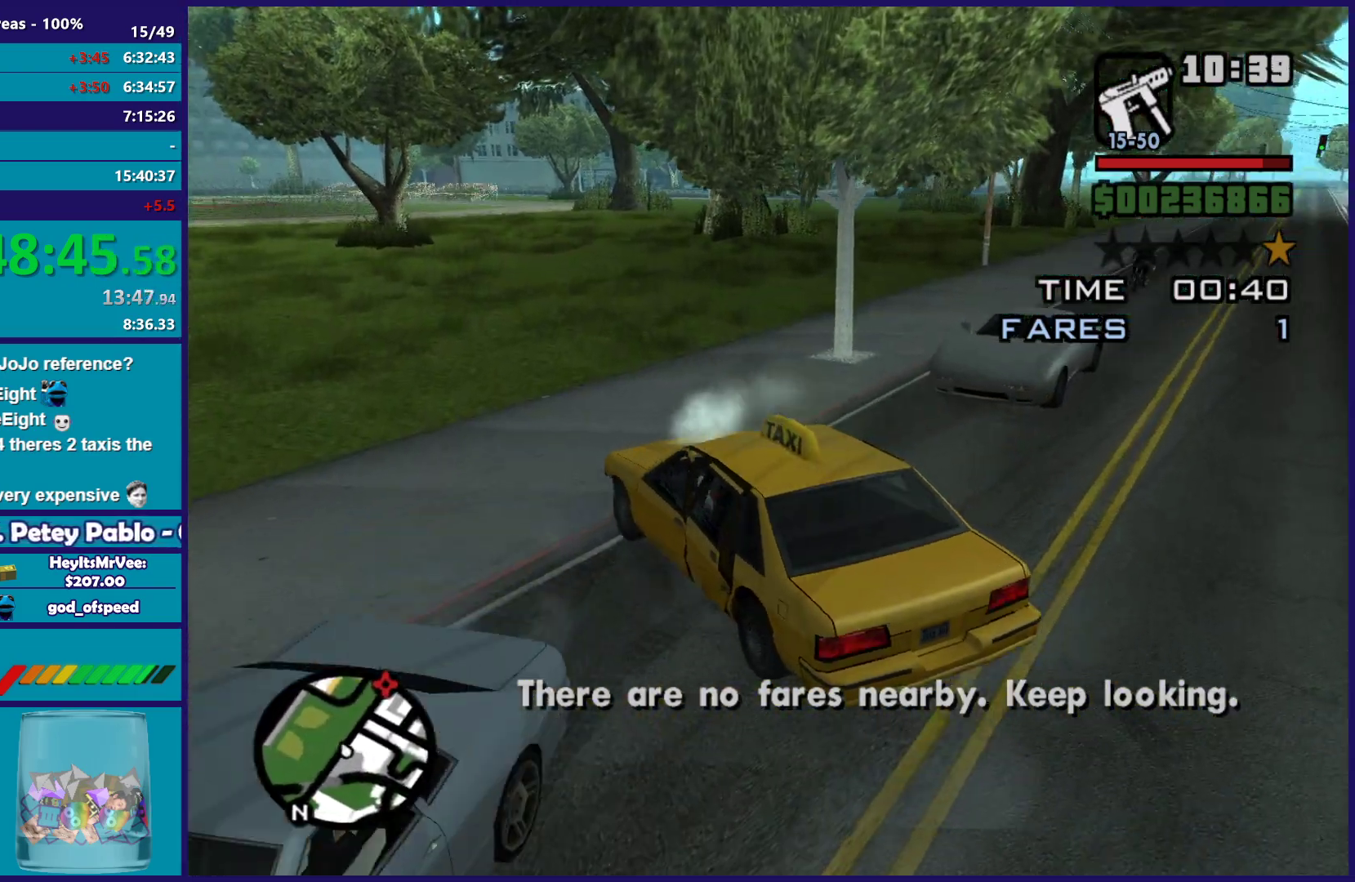
{"buttons": ["L2"], "left_stick": "right", "right_stick": "left", "button_events": []}
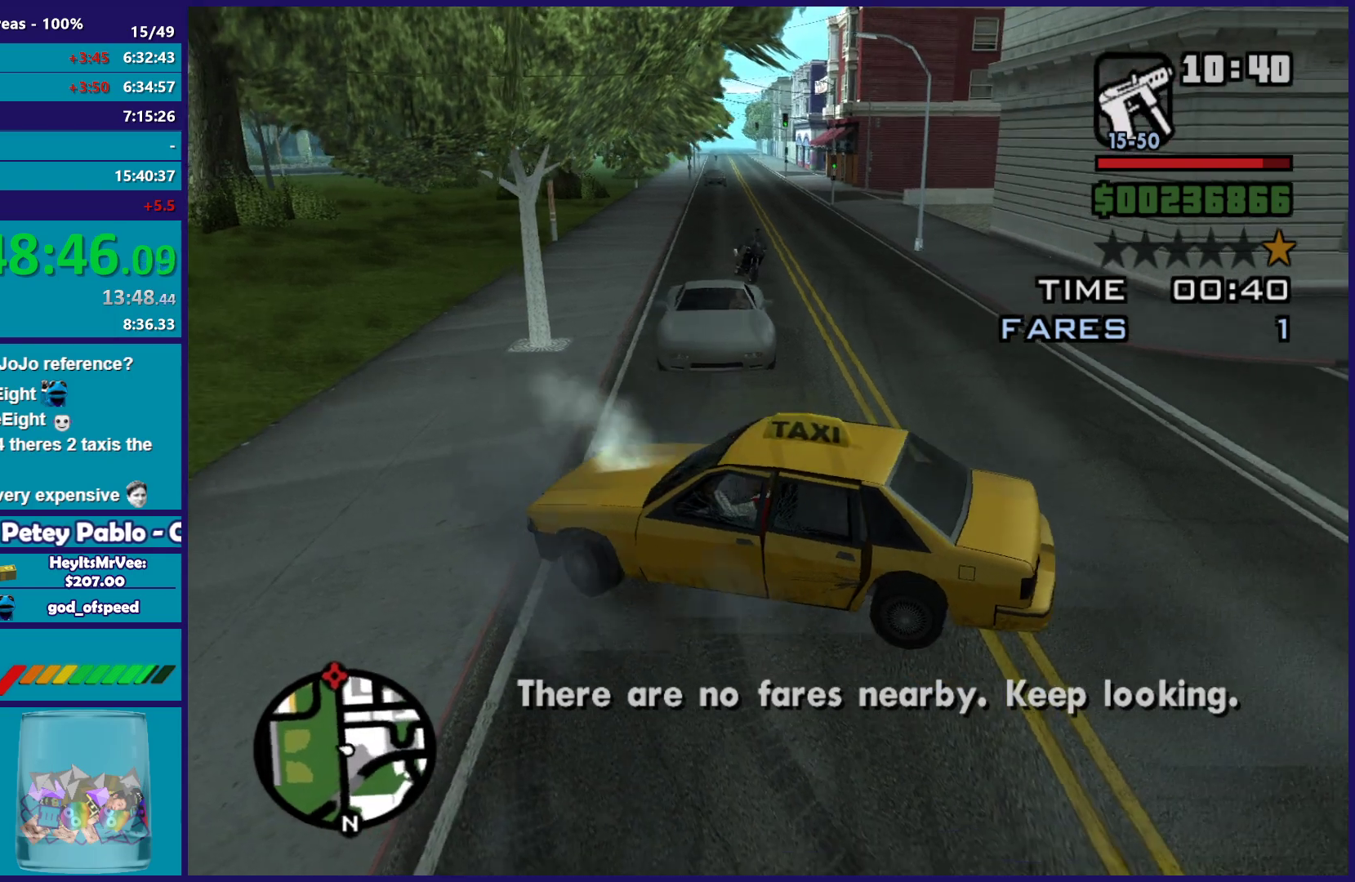
{"buttons": ["R2"], "left_stick": "left", "right_stick": "up-left", "button_events": [[200, "R2", "down"], [217, "L2", "up"]]}
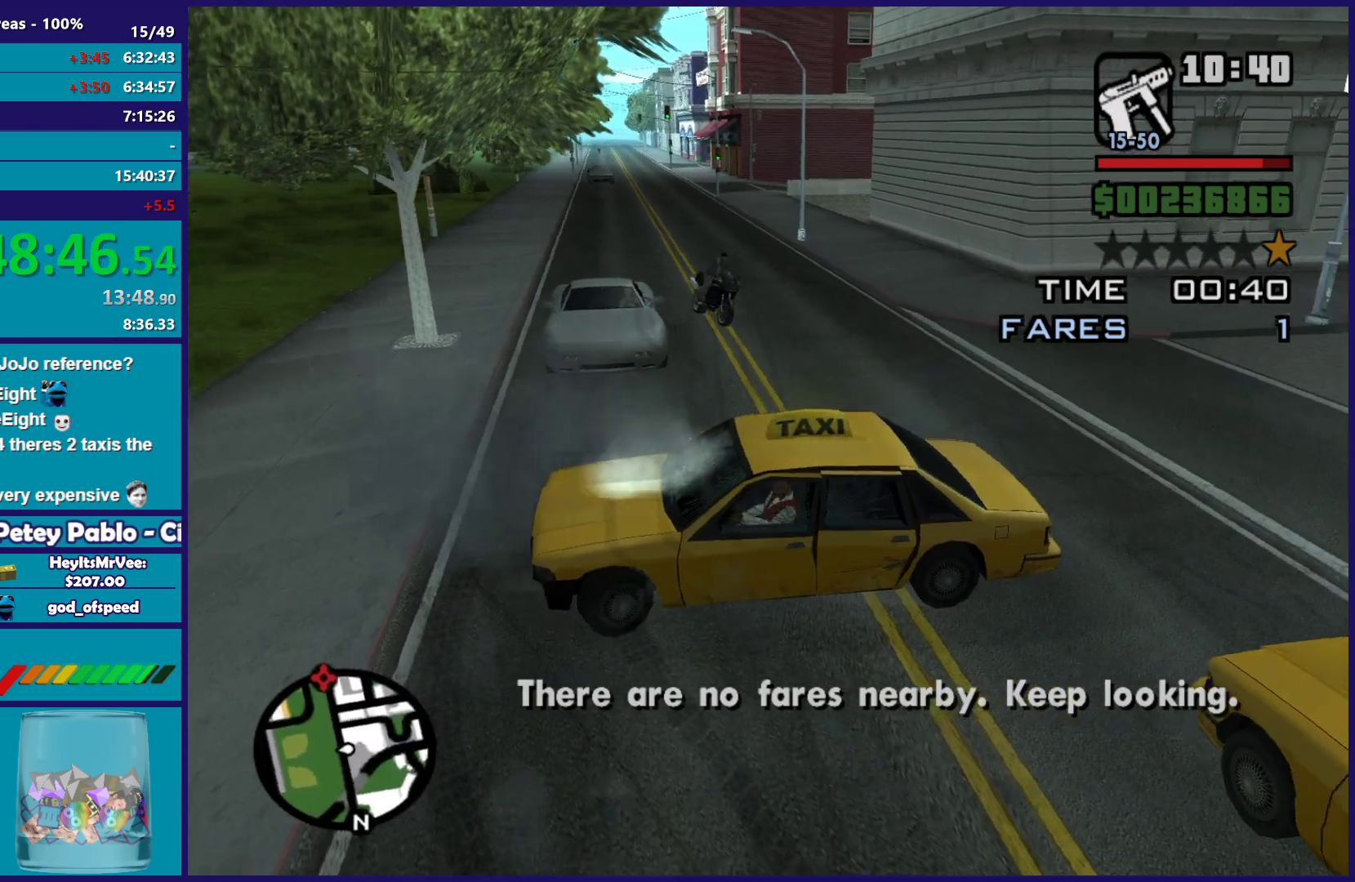
{"buttons": [], "left_stick": "center", "right_stick": "center", "button_events": [[133, "R2", "up"]]}